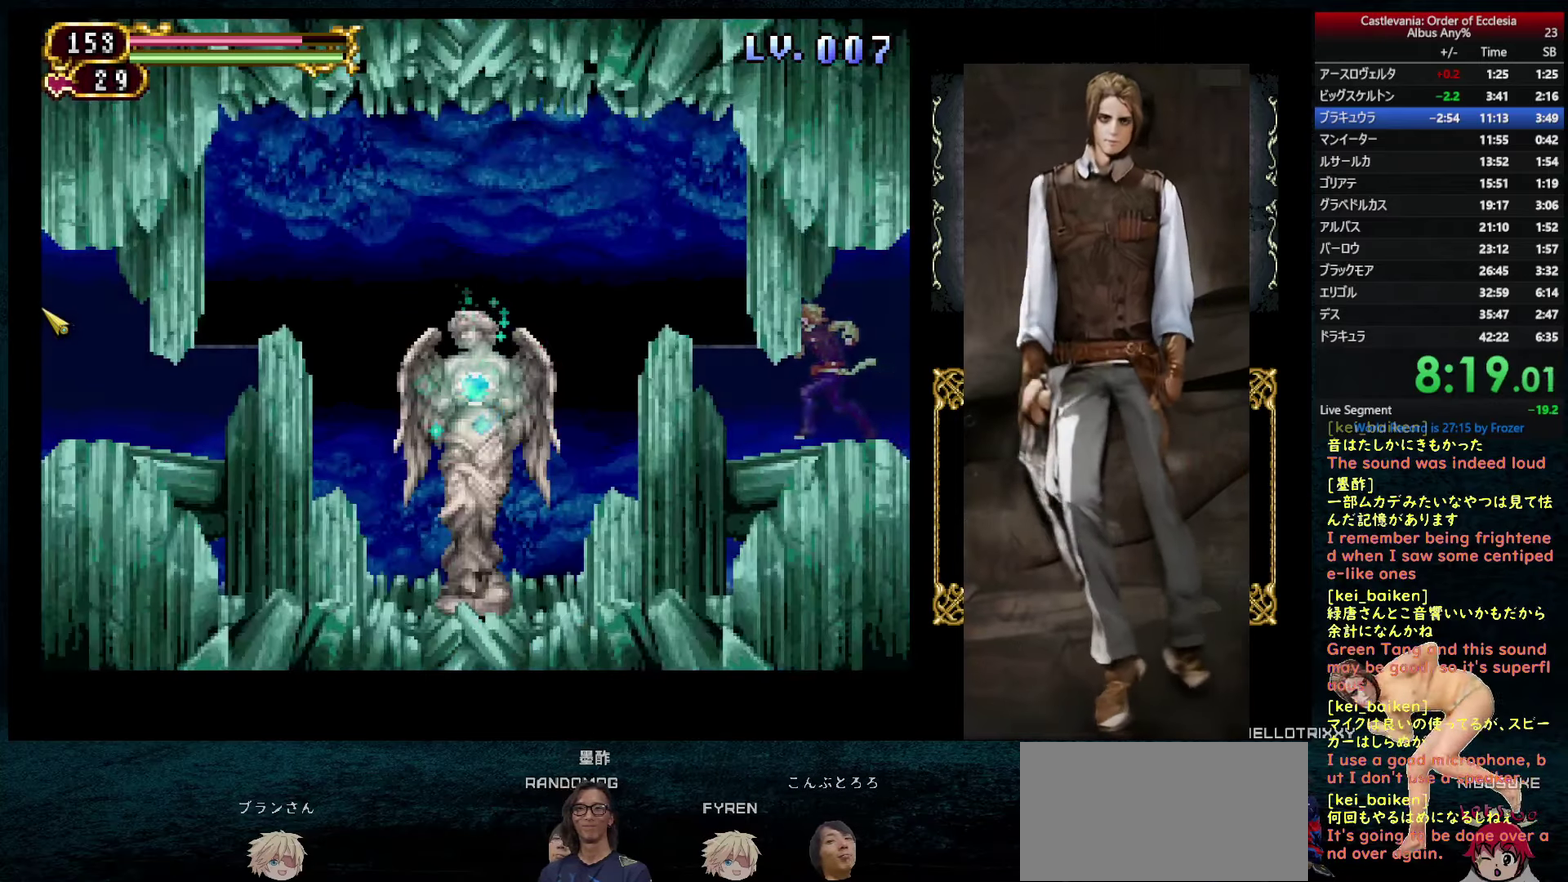
Gameplay with a controller (PlayStation layout); each line is a JSON object with the inputs held at the frame after it. "events" lists button and stick changes between this image and that frame as [ms after this image, input, new state], when the widget could be followed in between. This overlay highlights the sticks when they move; stick clicks (L3) are not distinguishable. Not read: L3 R3.
{"buttons": ["DPAD_LEFT"], "left_stick": "center", "right_stick": "right", "events": [[350, "right_stick", "down"], [450, "right_stick", "right"]]}
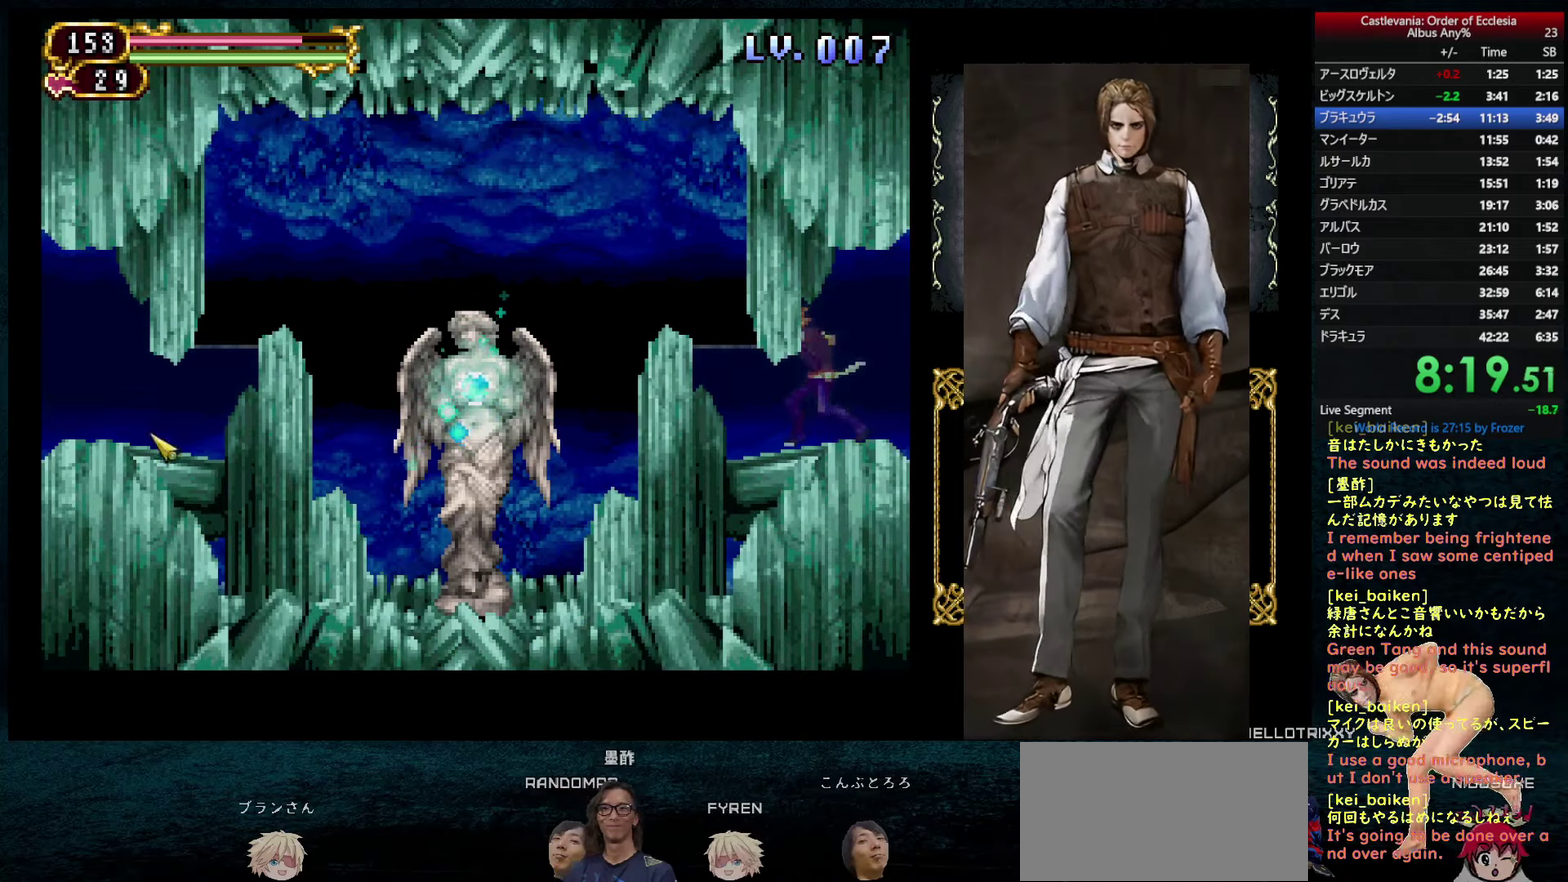
{"buttons": [], "left_stick": "center", "right_stick": "center", "events": [[167, "DPAD_LEFT", "up"], [183, "right_stick", "center"], [200, "R2", "down"], [317, "R2", "up"]]}
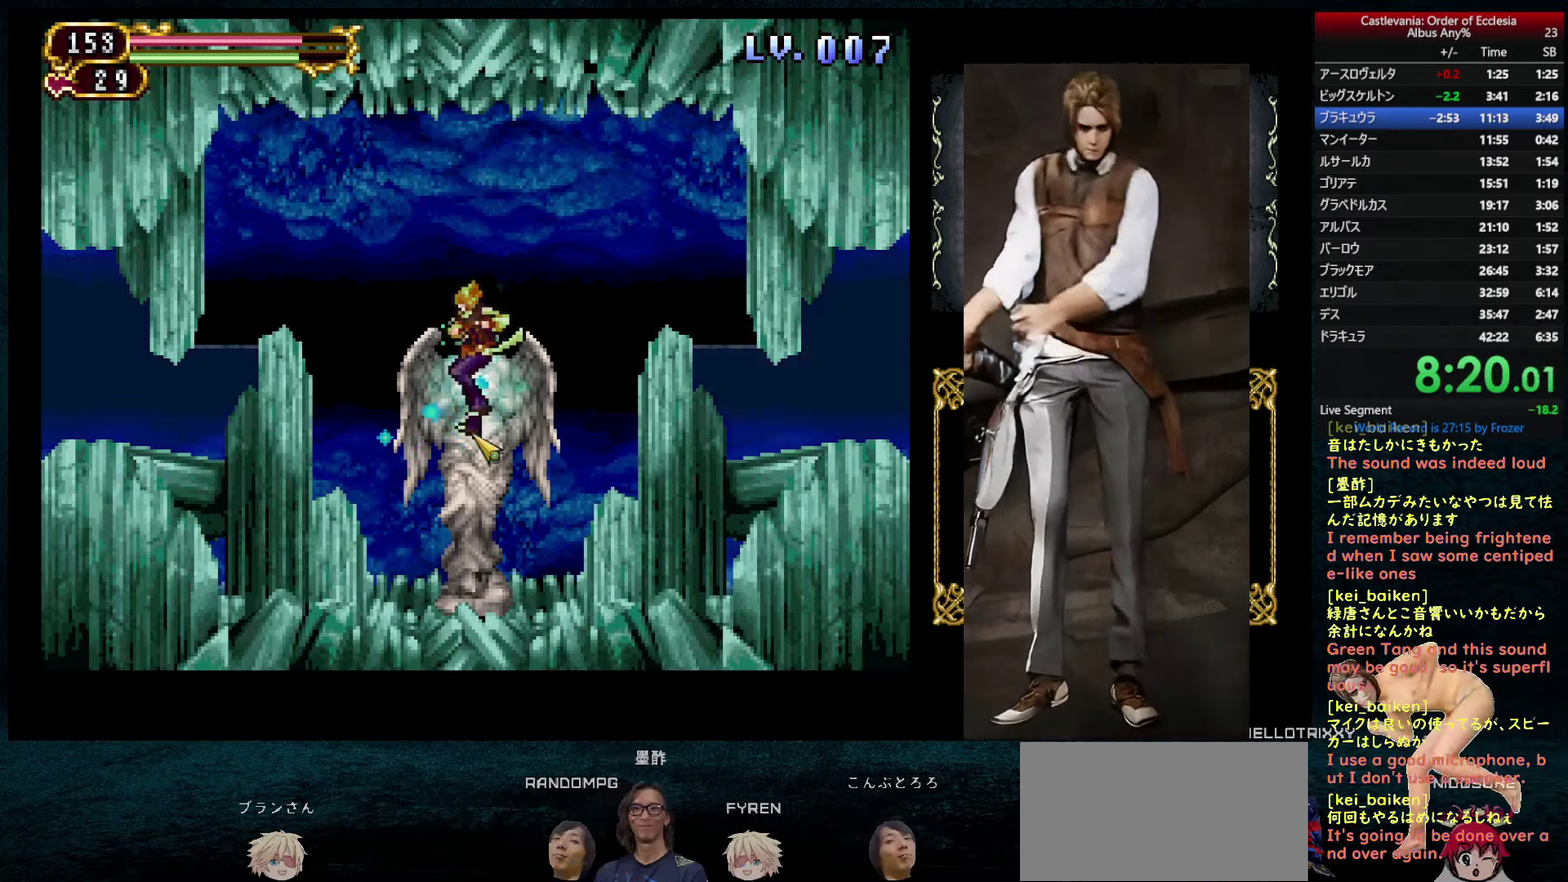
{"buttons": [], "left_stick": "center", "right_stick": "center", "events": [[33, "DPAD_UP", "down"], [83, "DPAD_UP", "up"], [167, "DPAD_UP", "down"], [233, "DPAD_UP", "up"], [317, "DPAD_UP", "down"], [383, "DPAD_UP", "up"], [433, "DPAD_UP", "down"], [500, "DPAD_UP", "up"]]}
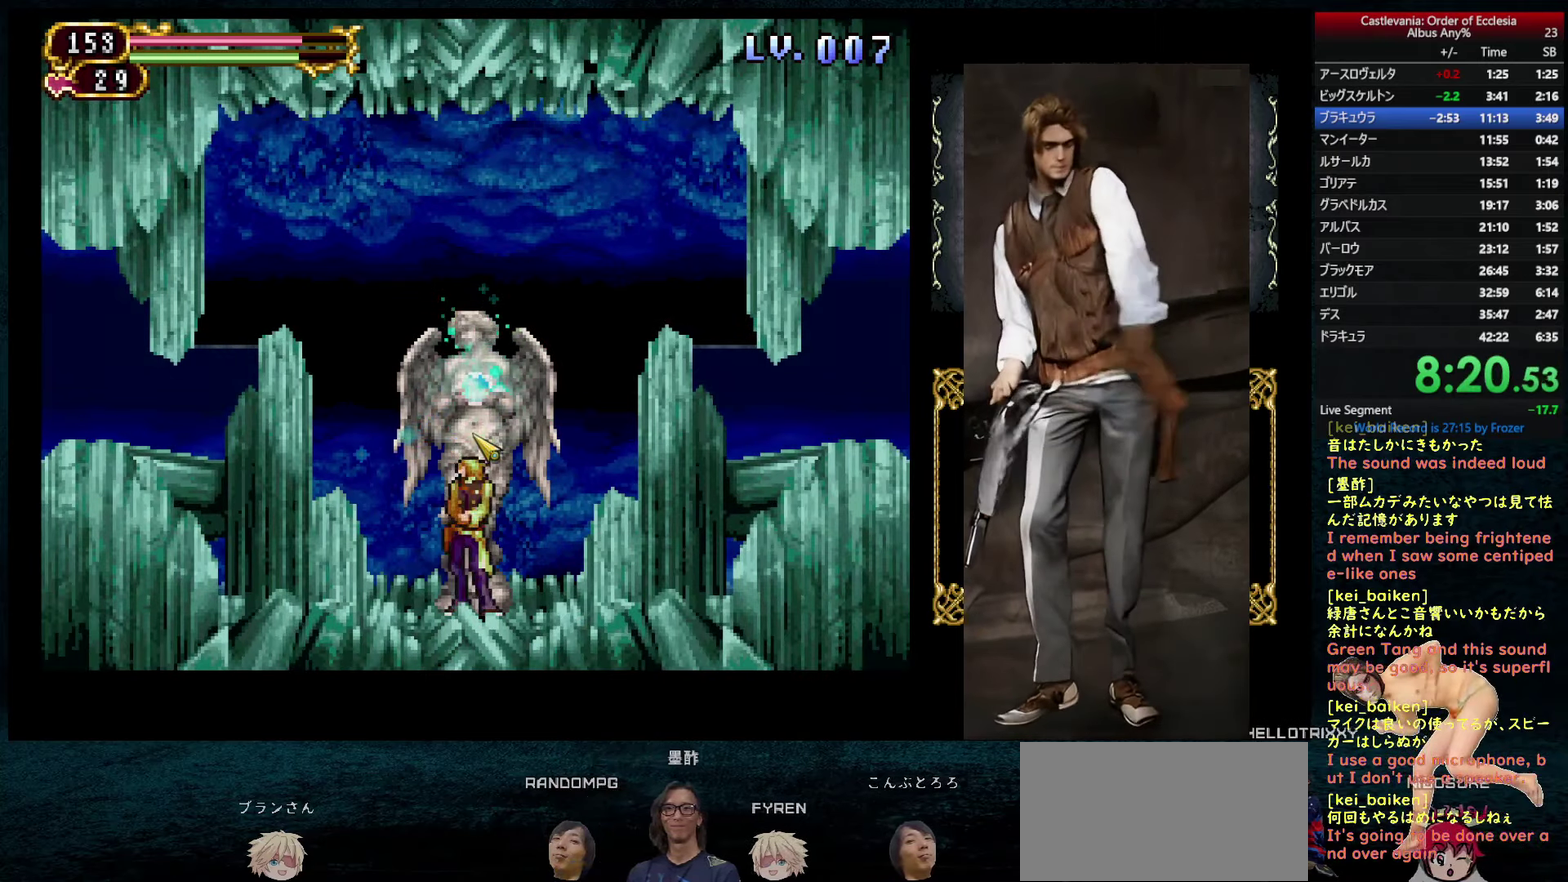
{"buttons": [], "left_stick": "center", "right_stick": "center", "events": [[83, "DPAD_UP", "down"], [167, "DPAD_UP", "up"]]}
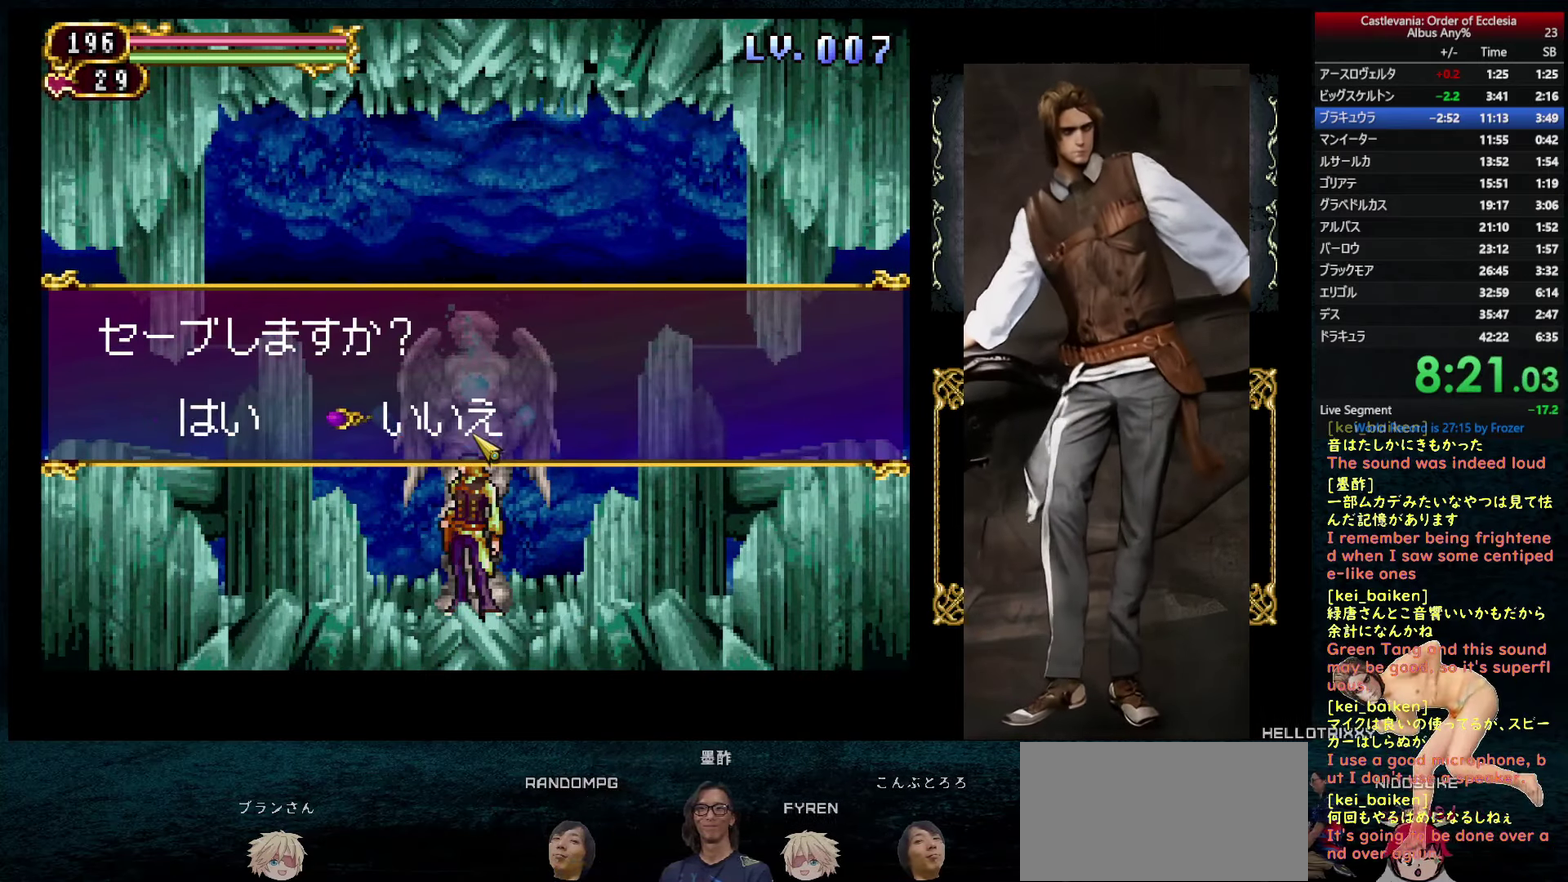
{"buttons": [], "left_stick": "center", "right_stick": "center", "events": [[17, "DPAD_LEFT", "down"], [83, "DPAD_LEFT", "up"], [150, "CIRCLE", "down"], [300, "CIRCLE", "up"], [367, "CIRCLE", "down"], [433, "CIRCLE", "up"]]}
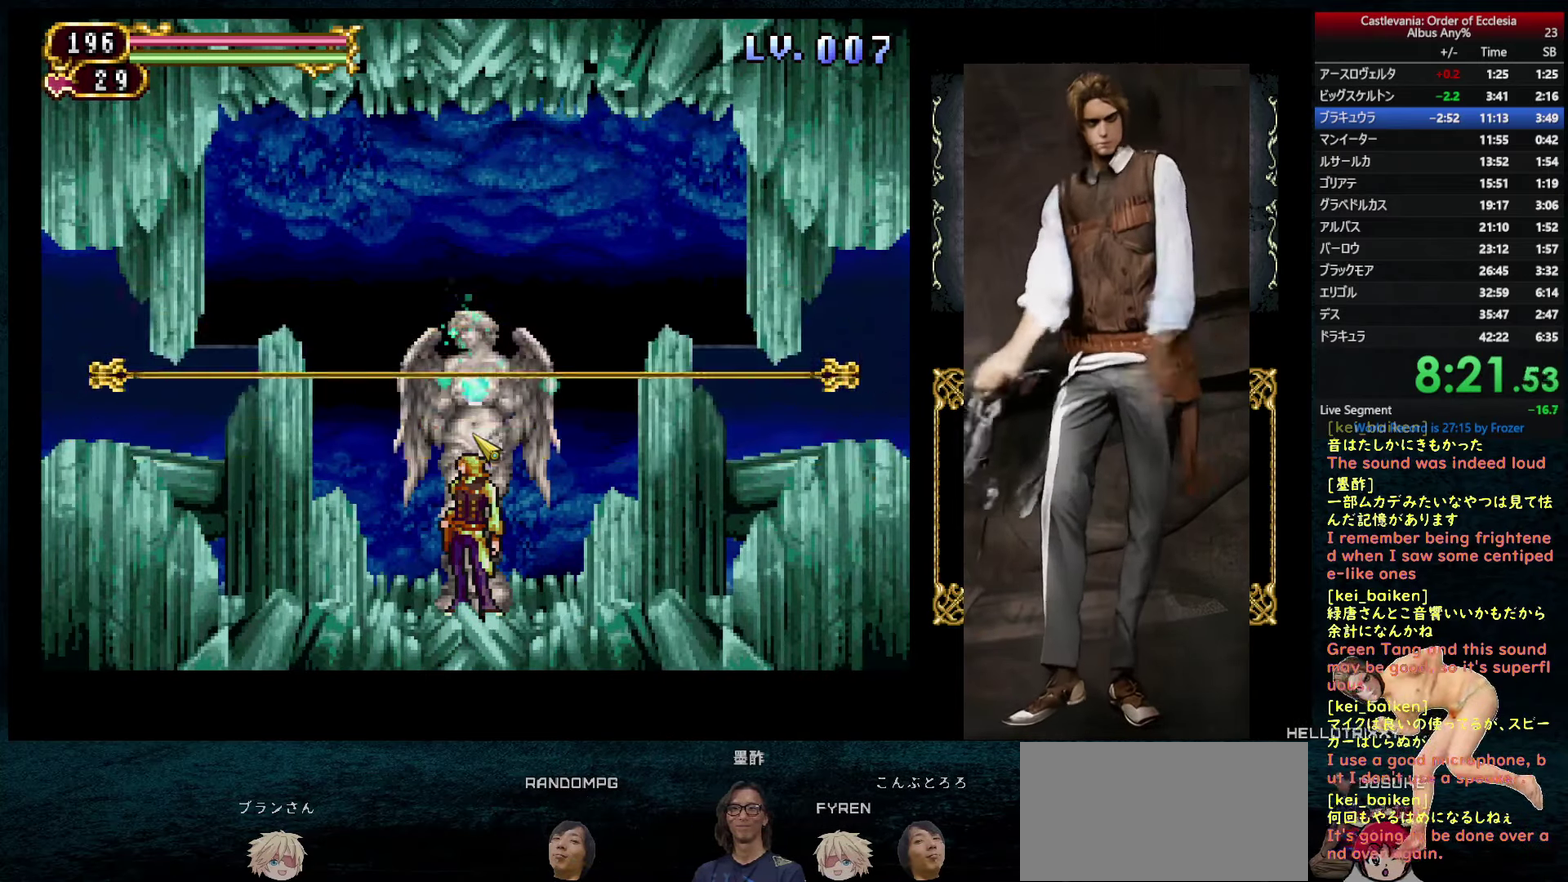
{"buttons": ["R2", "DPAD_LEFT"], "left_stick": "center", "right_stick": "center", "events": [[50, "right_stick", "left"], [233, "right_stick", "center"], [250, "DPAD_LEFT", "down"], [267, "R2", "down"], [350, "R2", "up"], [500, "R2", "down"]]}
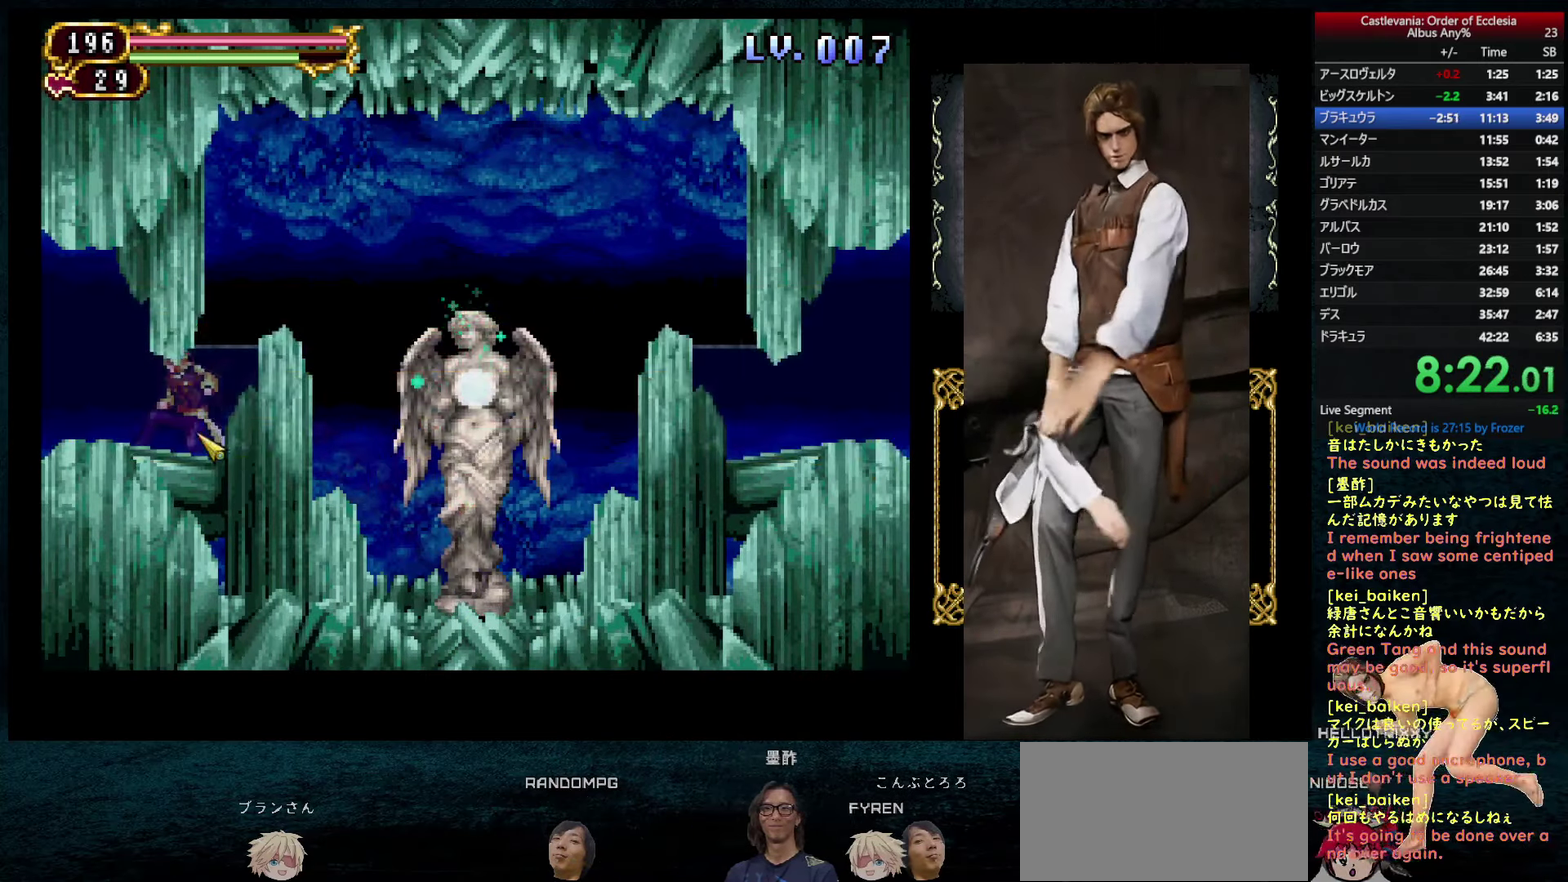
{"buttons": ["DPAD_LEFT"], "left_stick": "center", "right_stick": "left", "events": [[67, "R2", "up"], [217, "R2", "down"], [333, "R2", "up"], [467, "right_stick", "left"]]}
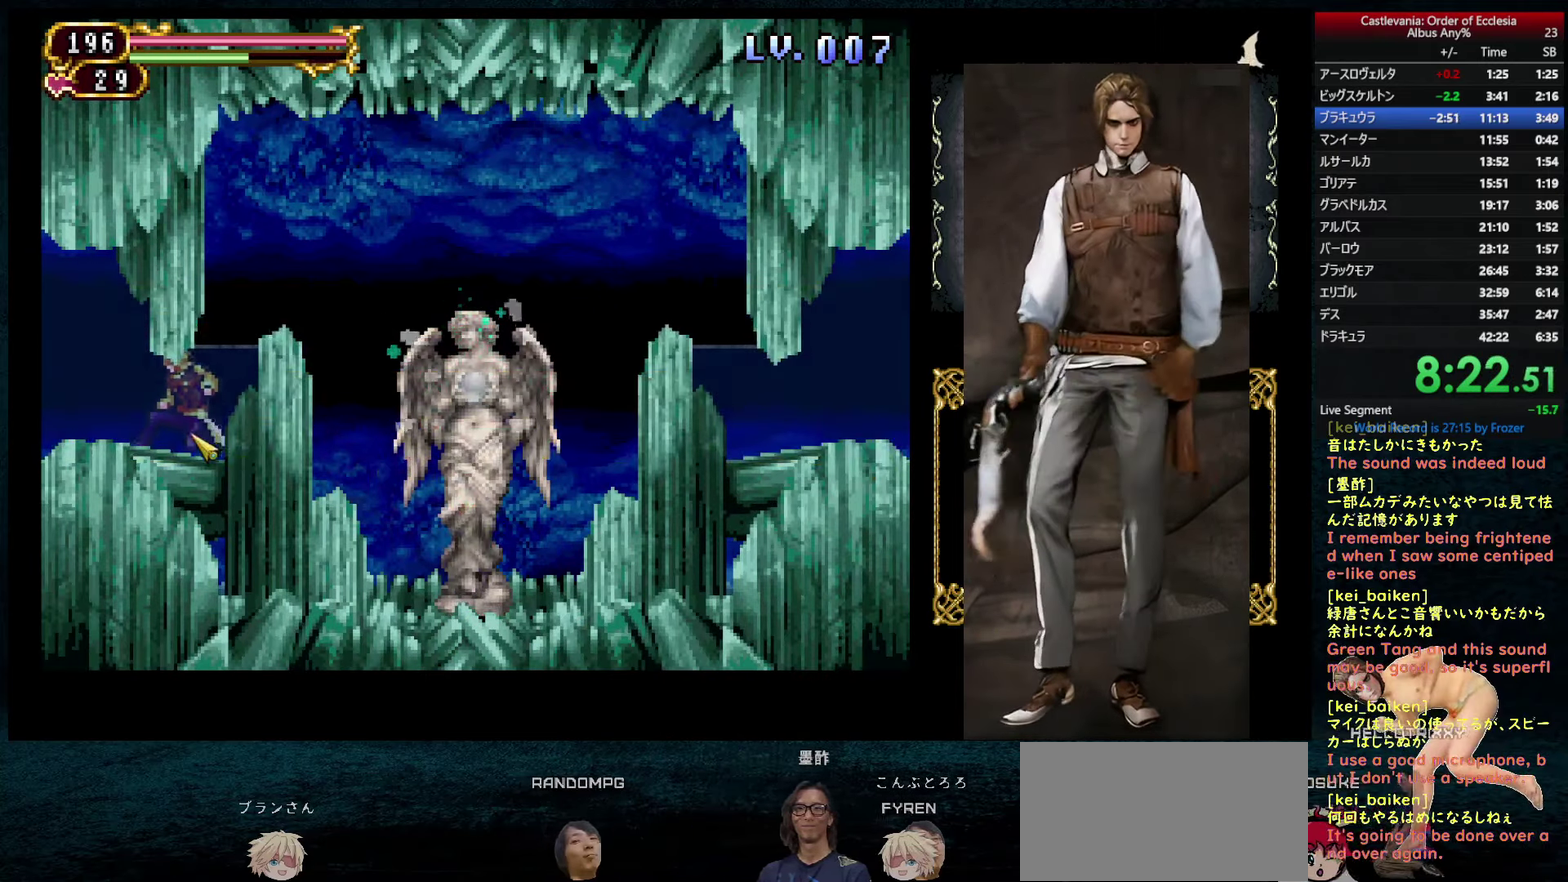
{"buttons": ["DPAD_LEFT"], "left_stick": "center", "right_stick": "left", "events": [[83, "R2", "down"], [150, "R2", "up"], [317, "R2", "down"], [450, "R2", "up"]]}
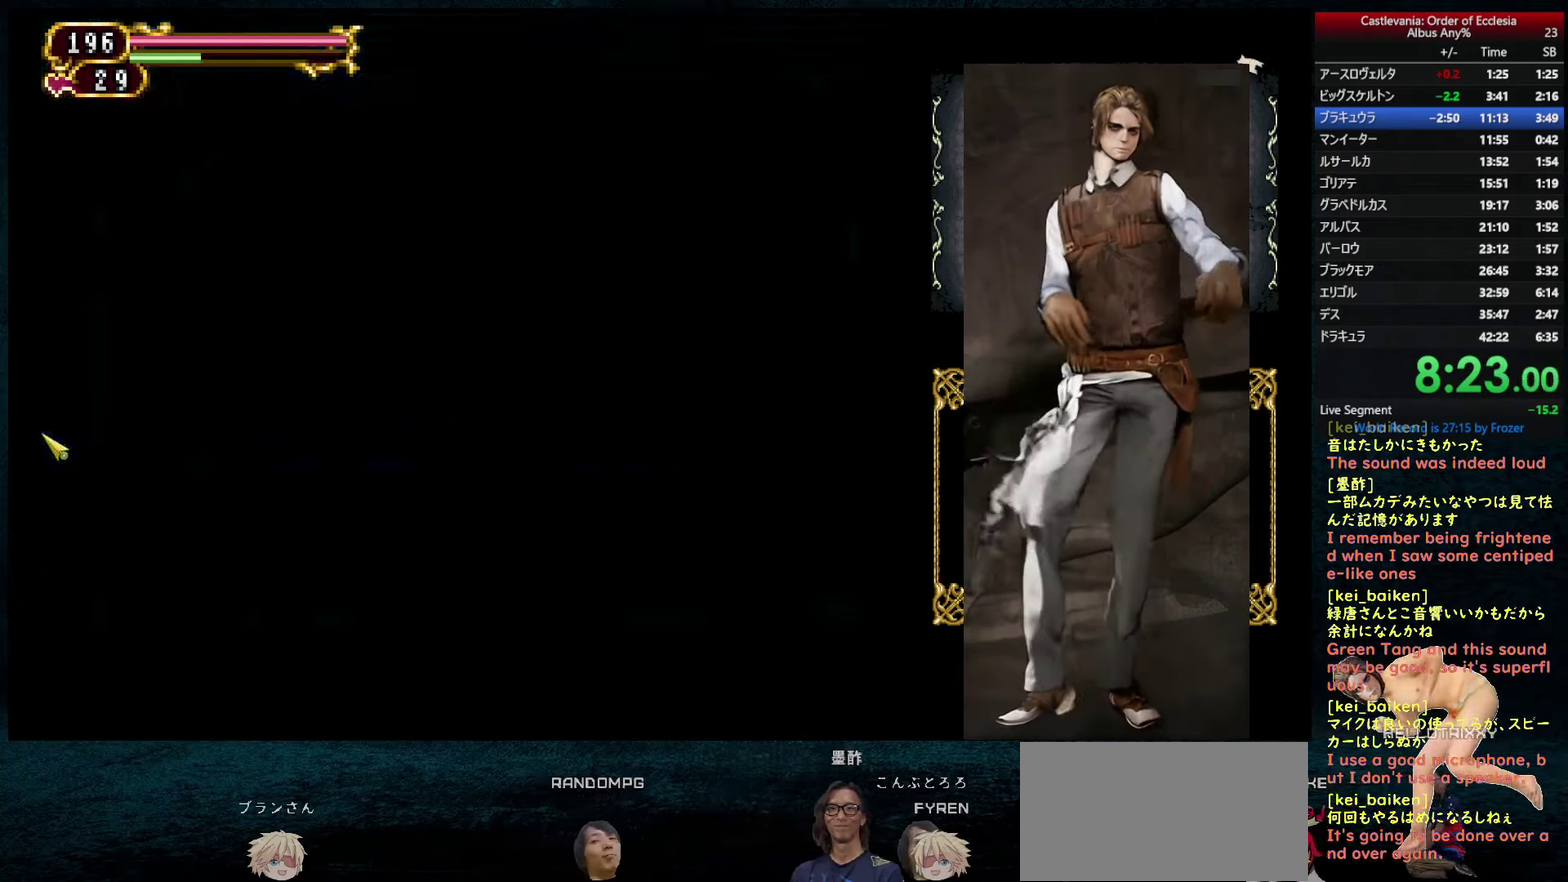
{"buttons": ["R2", "DPAD_LEFT"], "left_stick": "center", "right_stick": "left", "events": [[484, "R2", "down"]]}
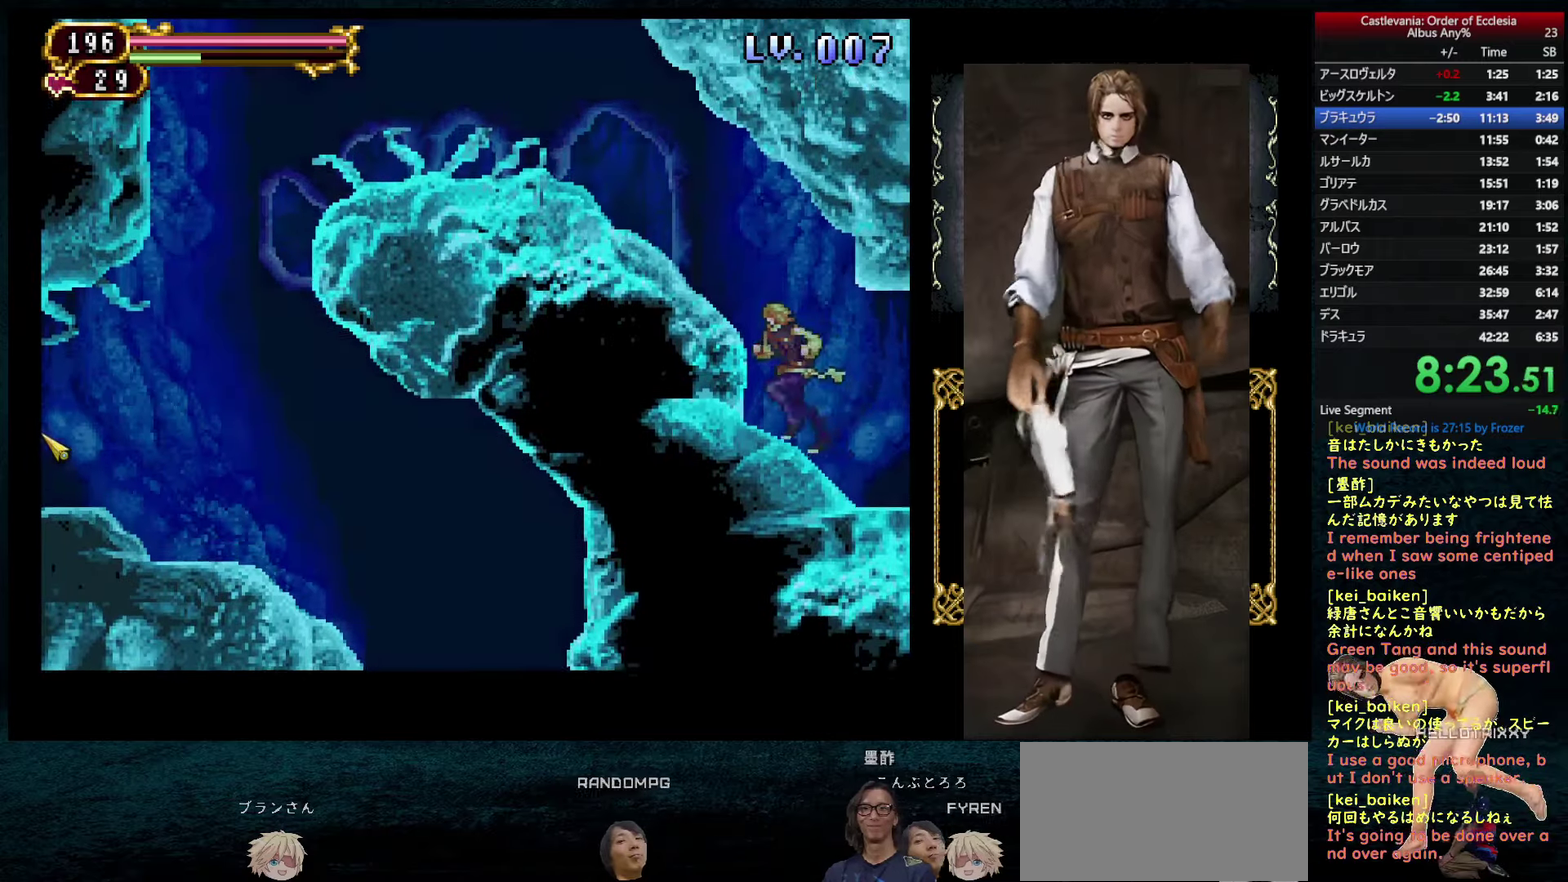
{"buttons": ["DPAD_RIGHT"], "left_stick": "center", "right_stick": "right", "events": [[84, "right_stick", "center"], [100, "R2", "up"], [300, "DPAD_LEFT", "up"], [350, "right_stick", "right"], [367, "DPAD_RIGHT", "down"]]}
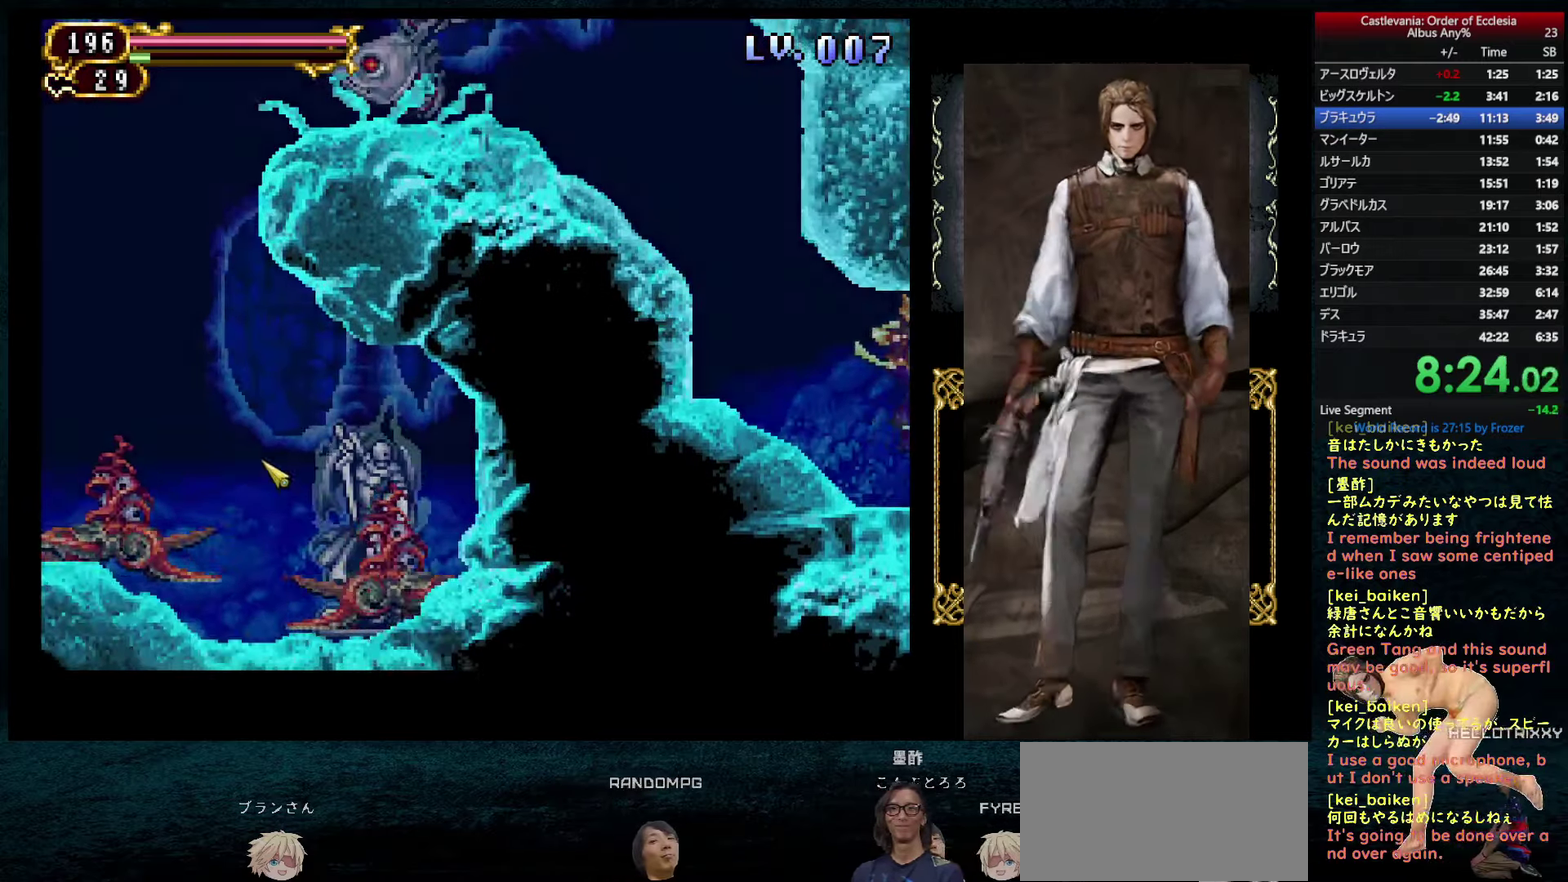
{"buttons": ["DPAD_RIGHT"], "left_stick": "center", "right_stick": "down", "events": [[367, "right_stick", "down"]]}
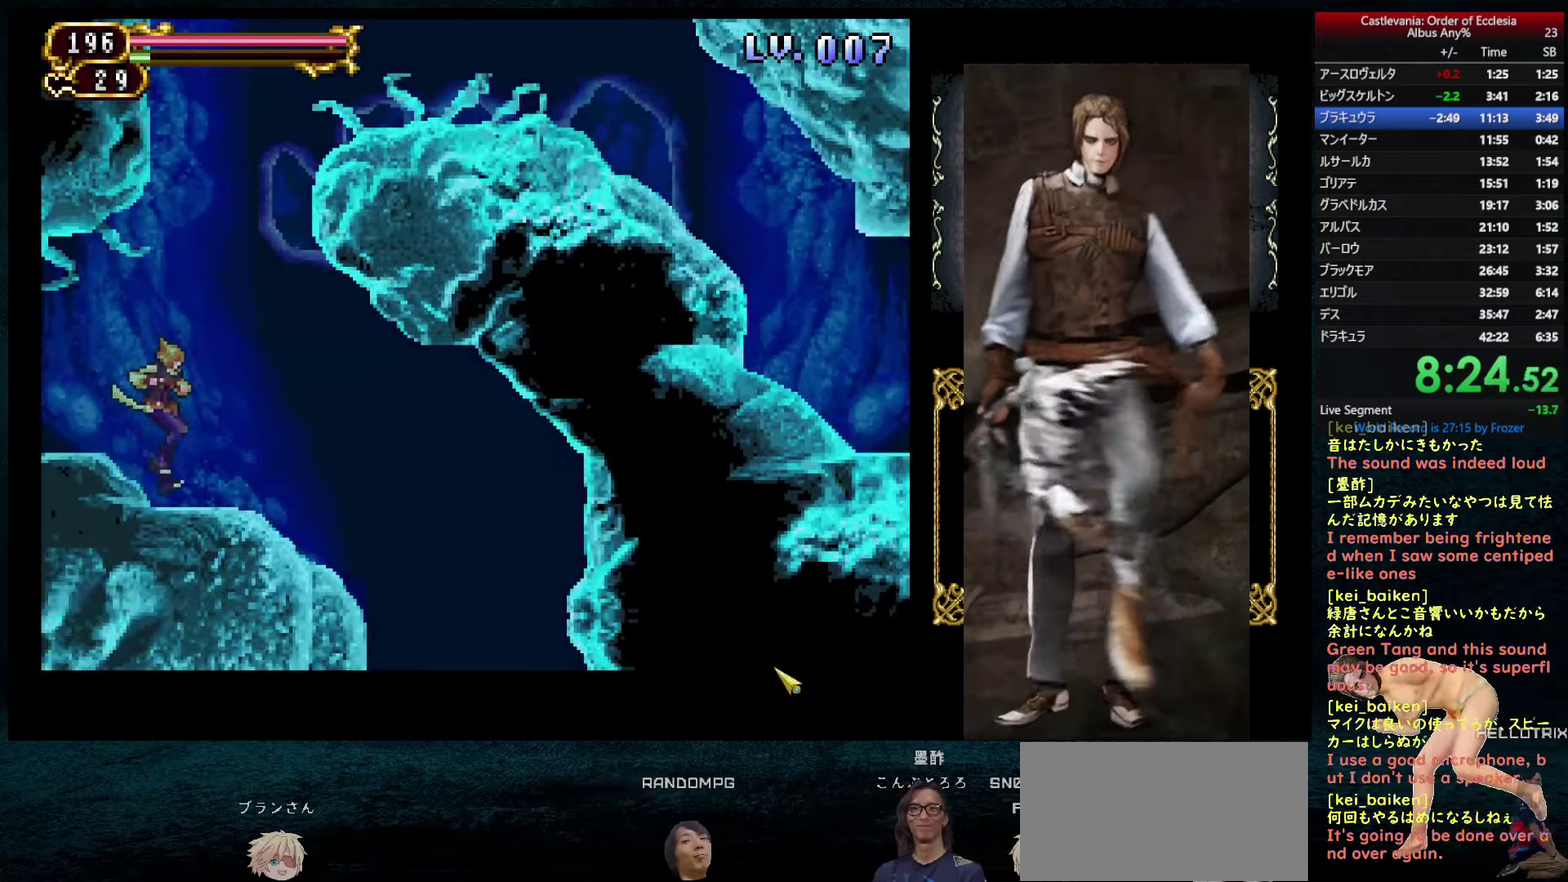
{"buttons": ["R2", "DPAD_RIGHT"], "left_stick": "center", "right_stick": "left", "events": [[67, "right_stick", "down-left"], [150, "right_stick", "left"], [434, "R2", "down"]]}
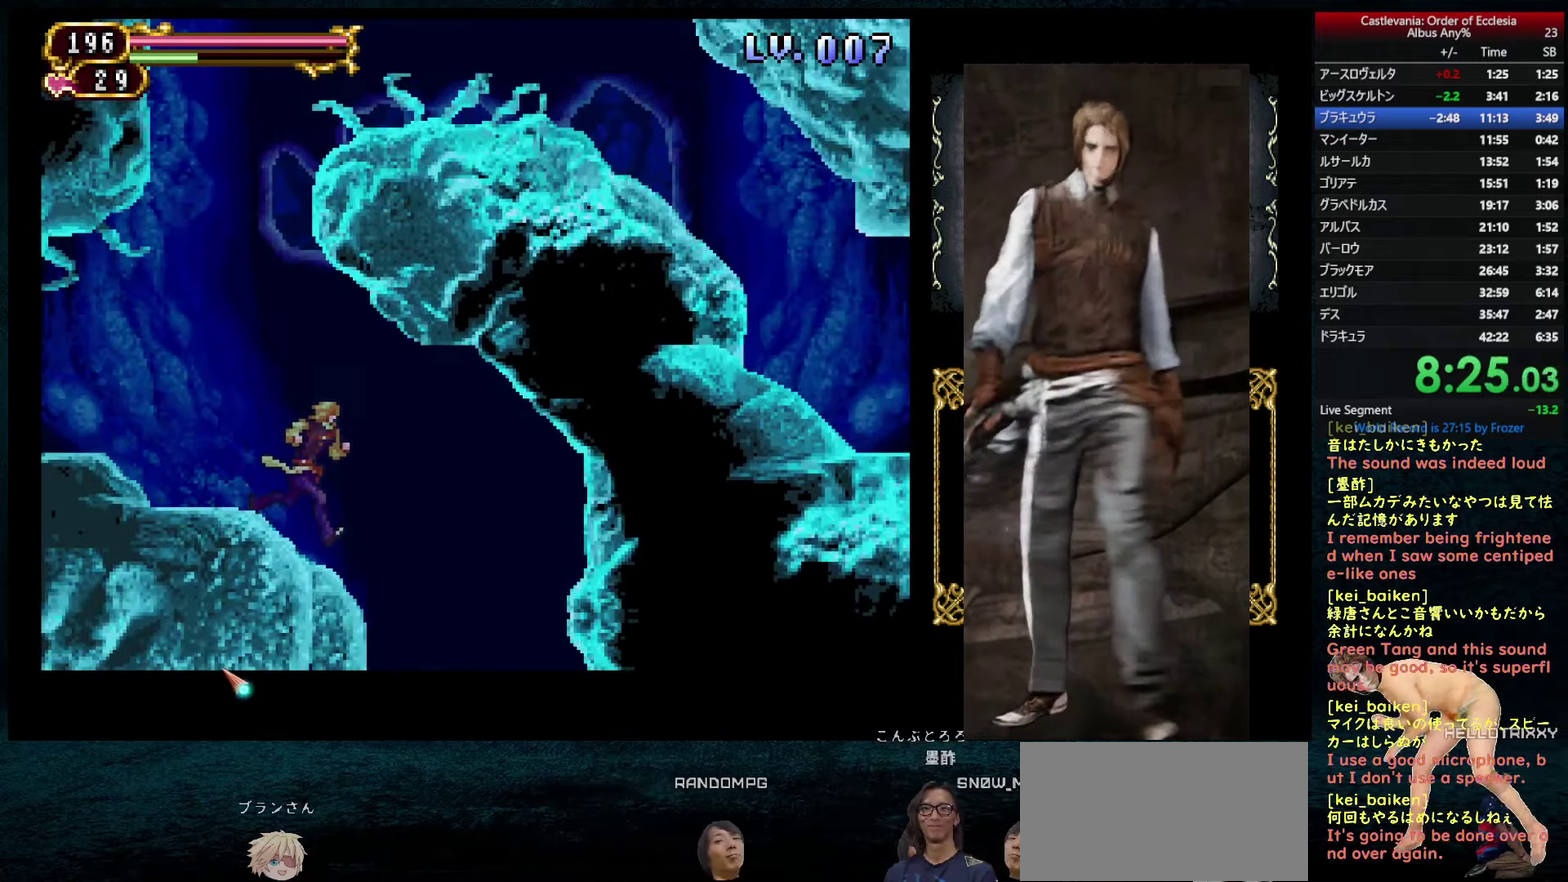
{"buttons": ["DPAD_RIGHT"], "left_stick": "center", "right_stick": "center", "events": [[17, "right_stick", "center"], [67, "R2", "up"], [384, "right_stick", "right"], [467, "right_stick", "center"]]}
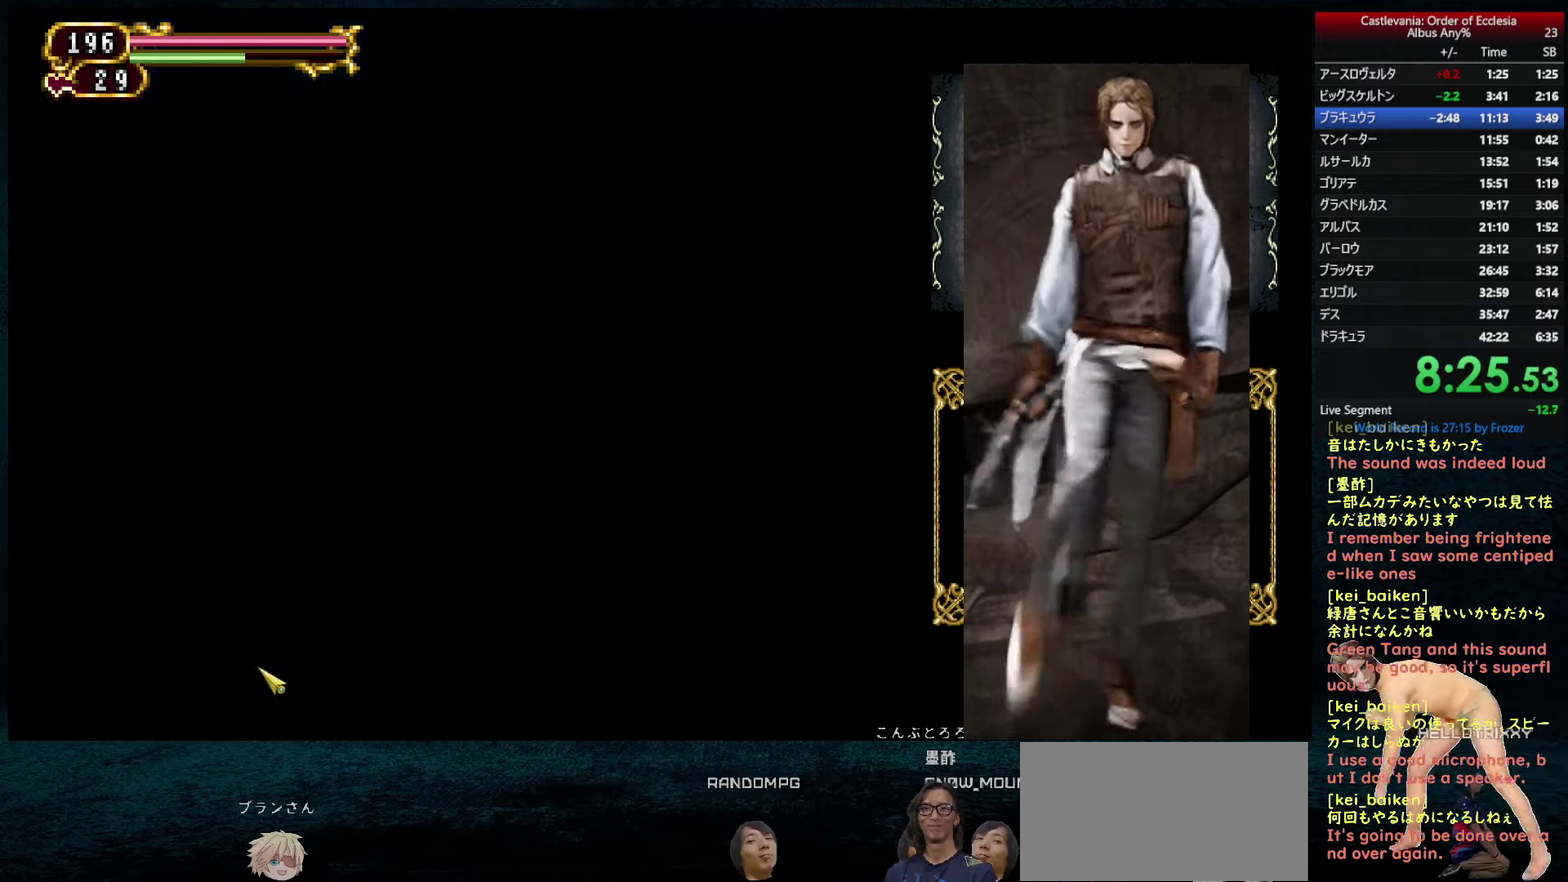
{"buttons": [], "left_stick": "center", "right_stick": "center", "events": [[50, "DPAD_RIGHT", "up"], [100, "right_stick", "left"], [167, "DPAD_LEFT", "down"], [400, "right_stick", "center"], [450, "DPAD_LEFT", "up"]]}
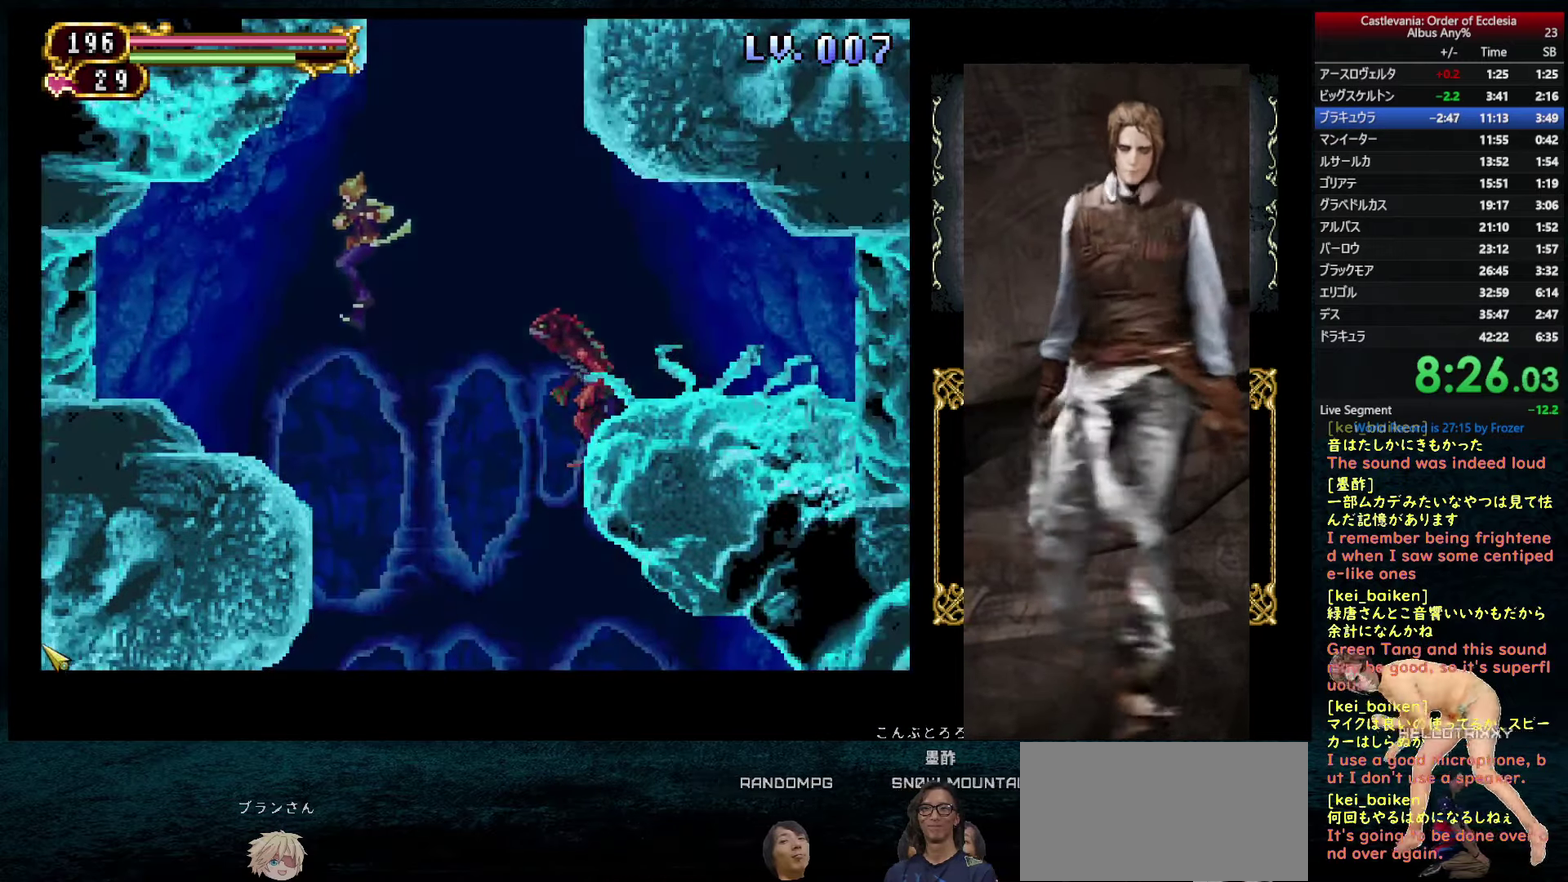
{"buttons": ["DPAD_LEFT"], "left_stick": "center", "right_stick": "left", "events": [[150, "right_stick", "down-right"], [217, "right_stick", "center"], [317, "DPAD_LEFT", "down"], [434, "right_stick", "left"]]}
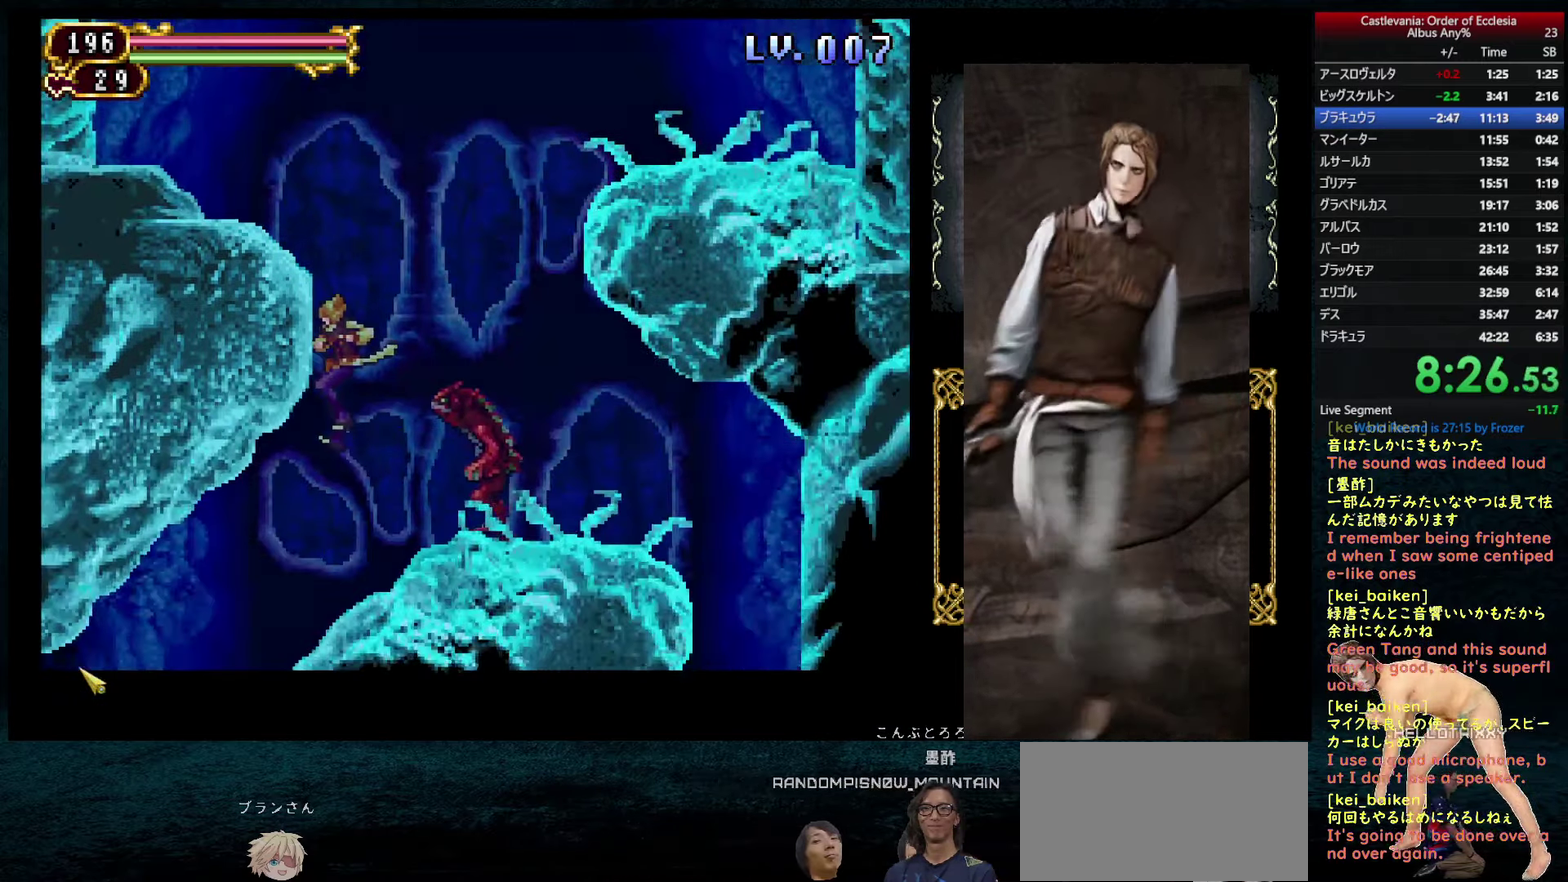
{"buttons": ["DPAD_LEFT"], "left_stick": "center", "right_stick": "center", "events": [[67, "R2", "down"], [100, "right_stick", "up-left"], [184, "right_stick", "left"], [217, "R2", "up"], [467, "right_stick", "center"]]}
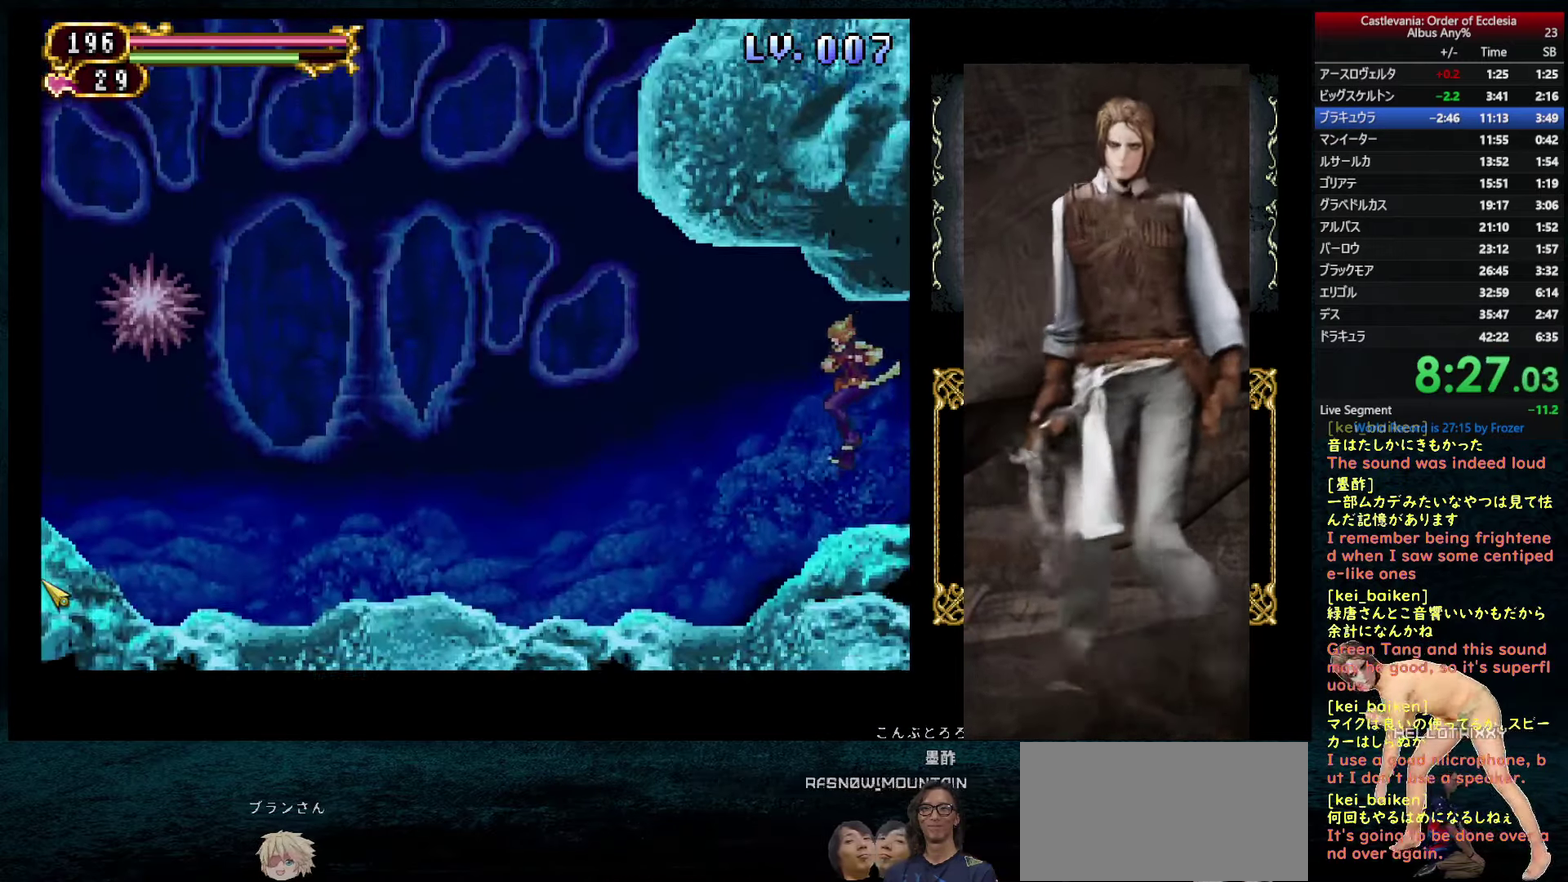
{"buttons": ["DPAD_LEFT"], "left_stick": "center", "right_stick": "center", "events": [[234, "right_stick", "up-left"], [434, "right_stick", "center"]]}
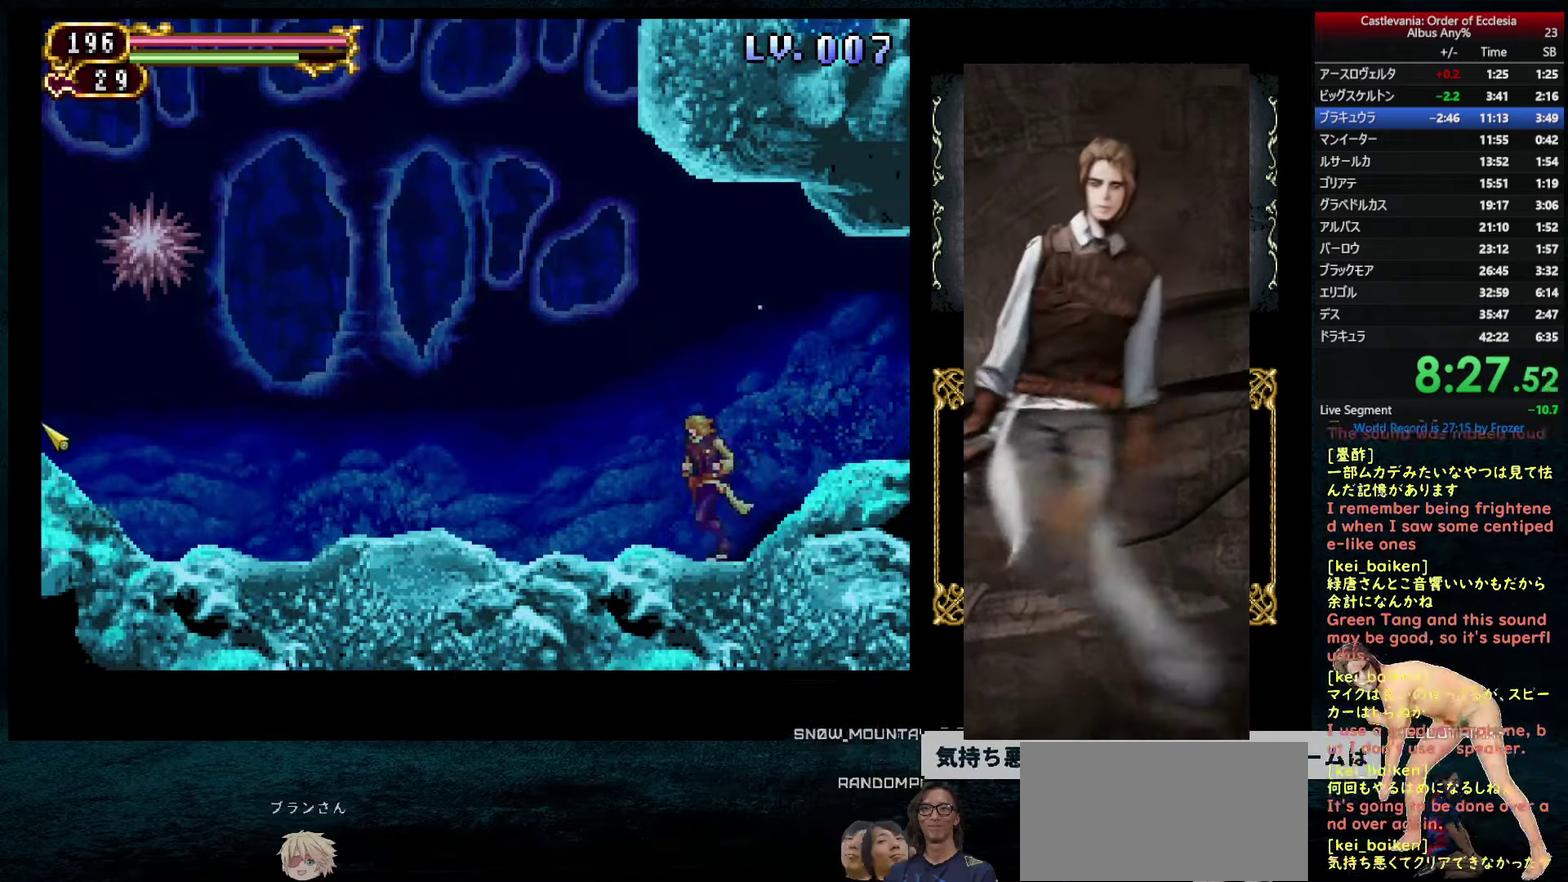
{"buttons": ["CIRCLE", "DPAD_LEFT"], "left_stick": "center", "right_stick": "center", "events": [[34, "CIRCLE", "down"], [134, "CIRCLE", "up"], [217, "CIRCLE", "down"], [334, "CIRCLE", "up"], [434, "CIRCLE", "down"]]}
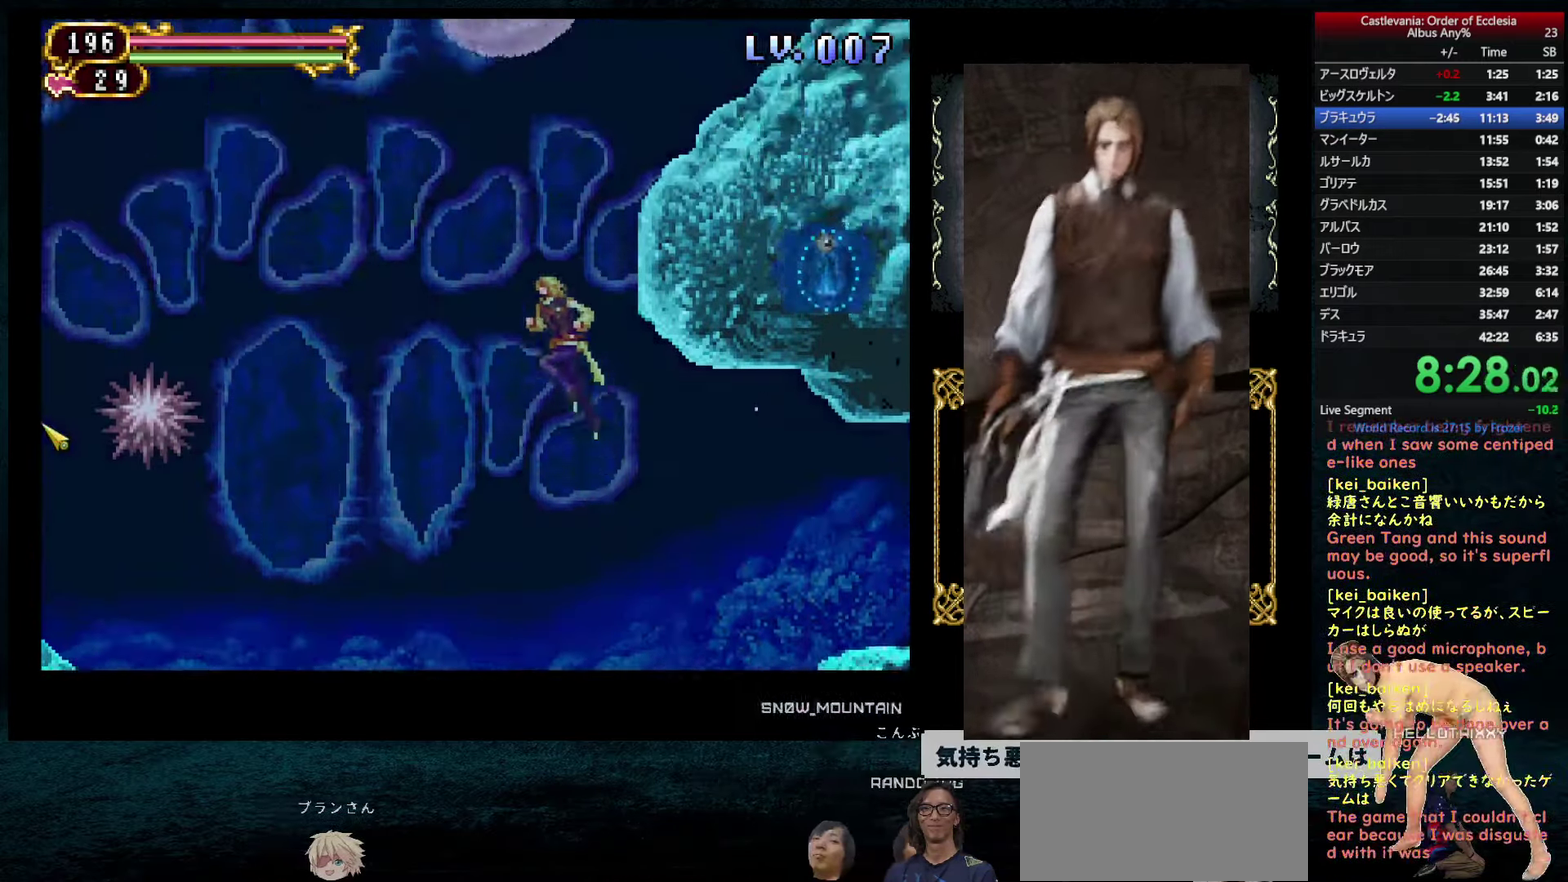
{"buttons": ["DPAD_LEFT"], "left_stick": "center", "right_stick": "center", "events": [[50, "CIRCLE", "up"], [116, "CIRCLE", "down"], [216, "CIRCLE", "up"], [316, "R2", "down"], [450, "R2", "up"]]}
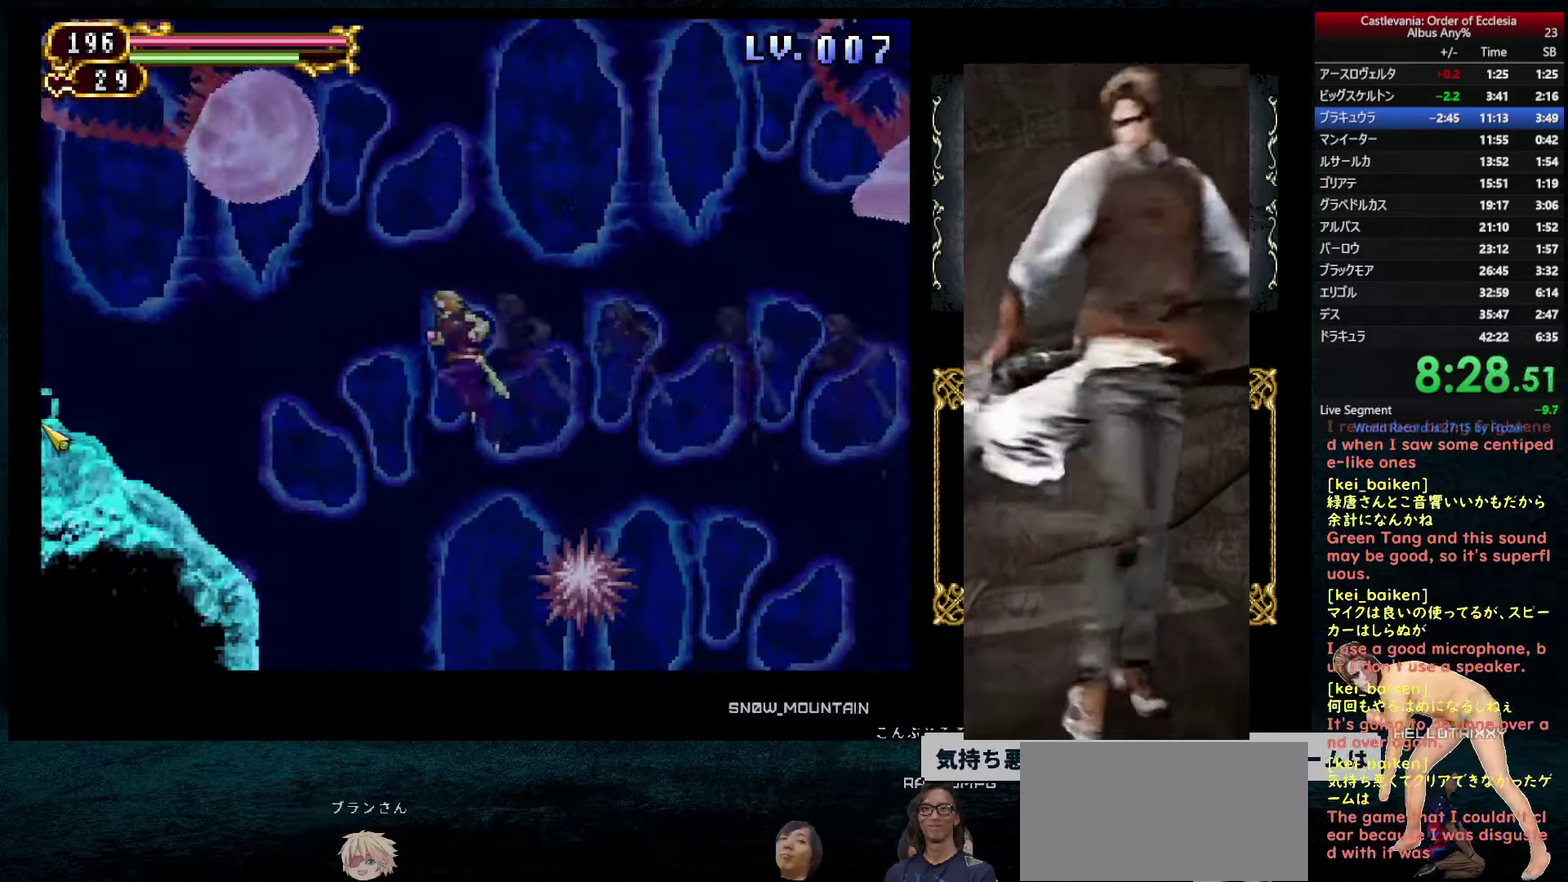
{"buttons": ["DPAD_LEFT"], "left_stick": "center", "right_stick": "center", "events": []}
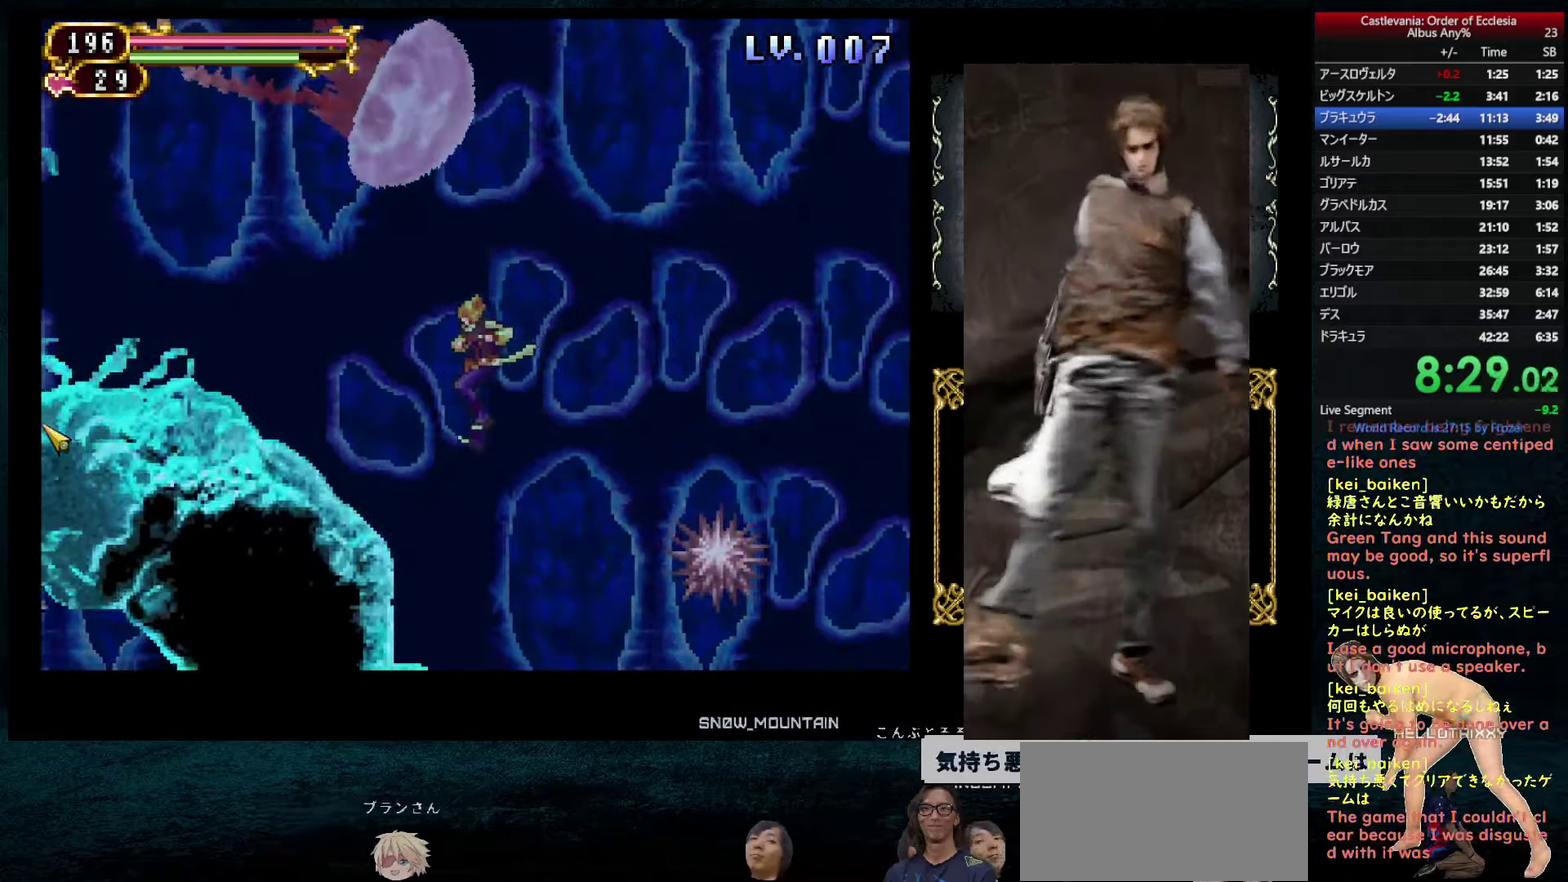
{"buttons": ["DPAD_LEFT"], "left_stick": "center", "right_stick": "center", "events": [[166, "CIRCLE", "down"], [266, "CIRCLE", "up"]]}
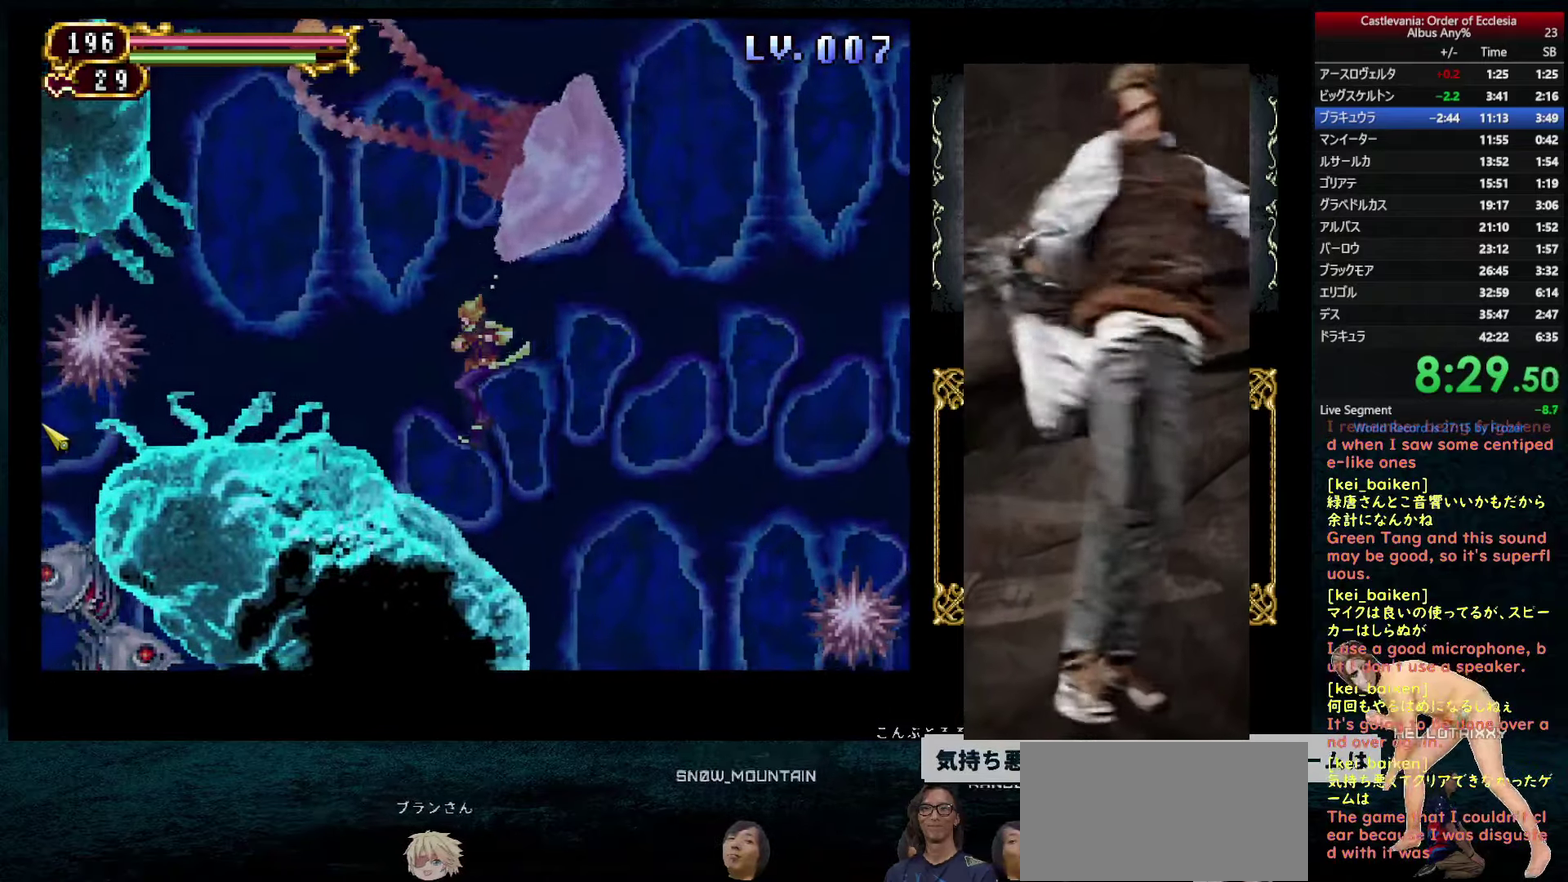
{"buttons": ["DPAD_LEFT"], "left_stick": "center", "right_stick": "center", "events": [[50, "CIRCLE", "down"], [150, "CIRCLE", "up"]]}
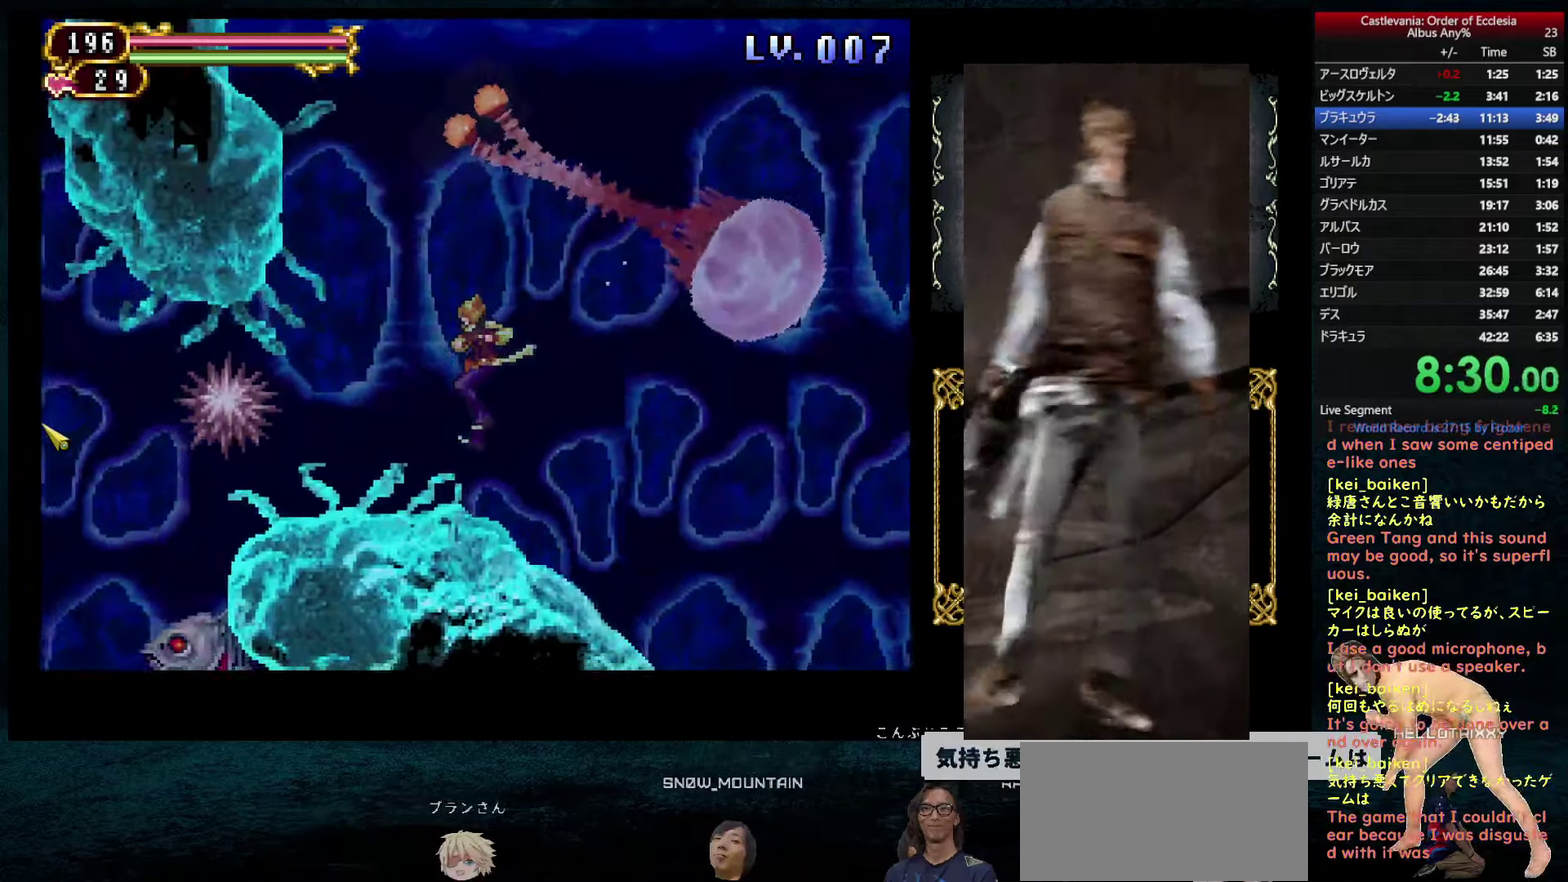
{"buttons": ["DPAD_LEFT"], "left_stick": "center", "right_stick": "center", "events": [[33, "CIRCLE", "down"], [100, "CIRCLE", "up"], [216, "R2", "down"], [350, "R2", "up"]]}
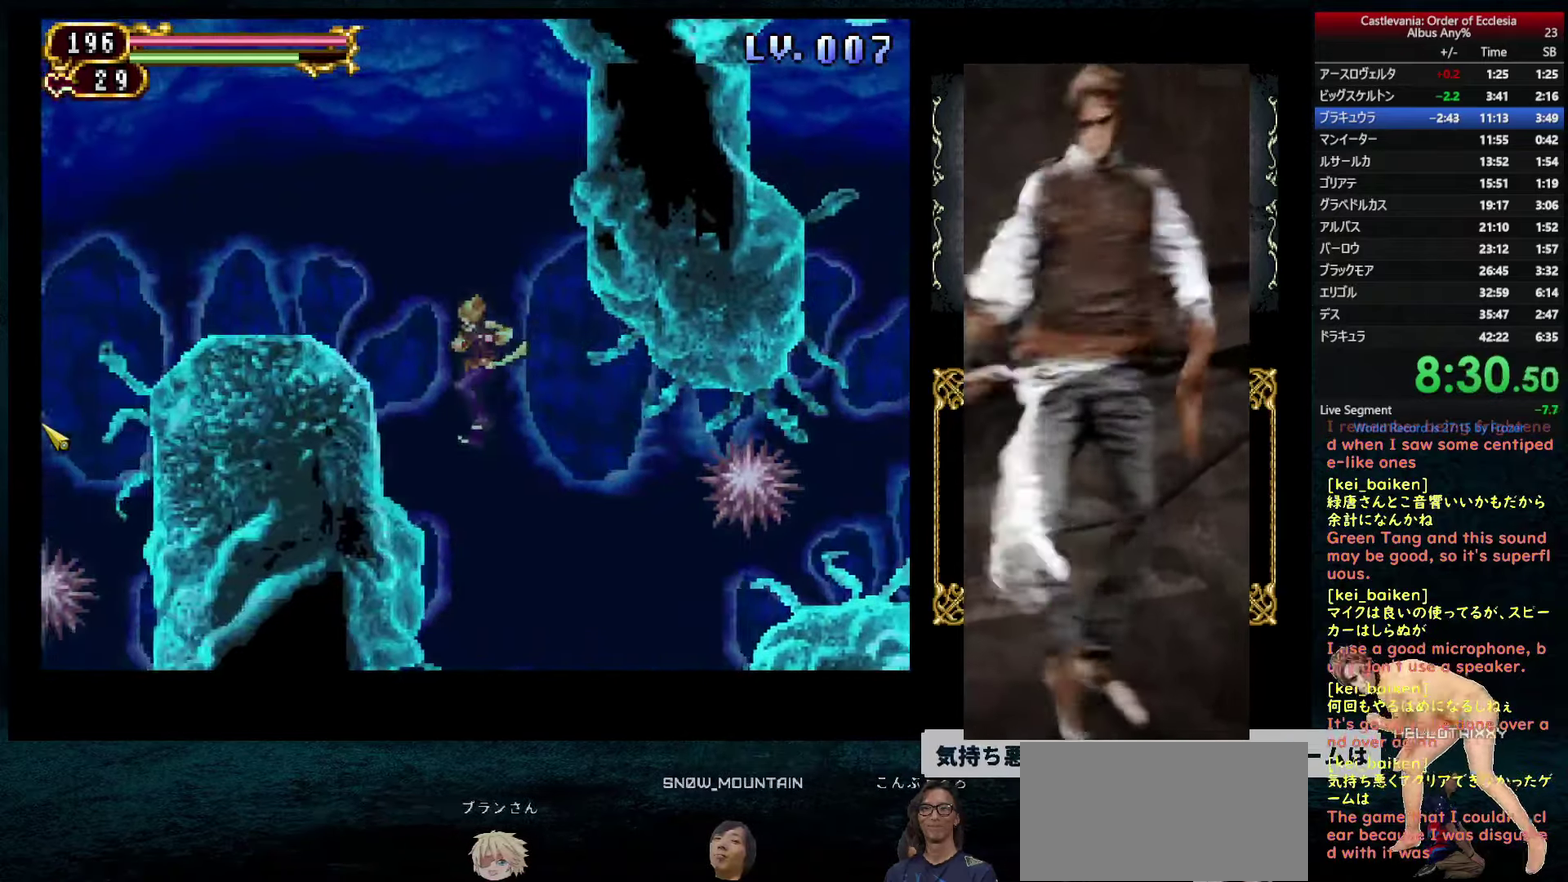
{"buttons": ["DPAD_LEFT"], "left_stick": "center", "right_stick": "center", "events": [[133, "CIRCLE", "down"], [250, "CIRCLE", "up"]]}
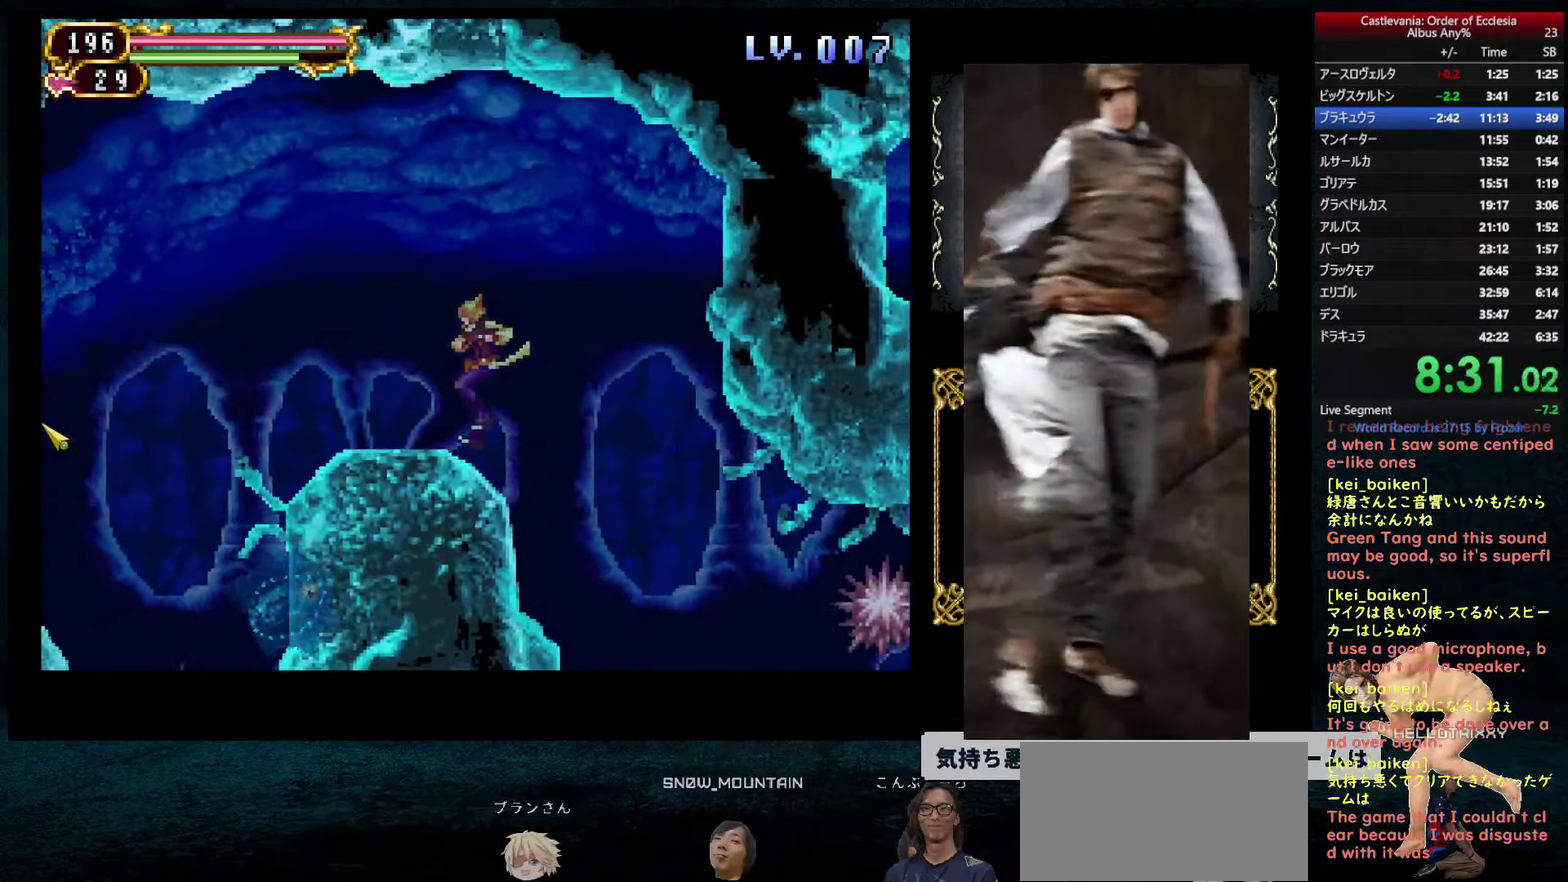
{"buttons": ["DPAD_LEFT"], "left_stick": "center", "right_stick": "center", "events": [[33, "CIRCLE", "down"], [116, "CIRCLE", "up"], [350, "CIRCLE", "down"], [433, "CIRCLE", "up"]]}
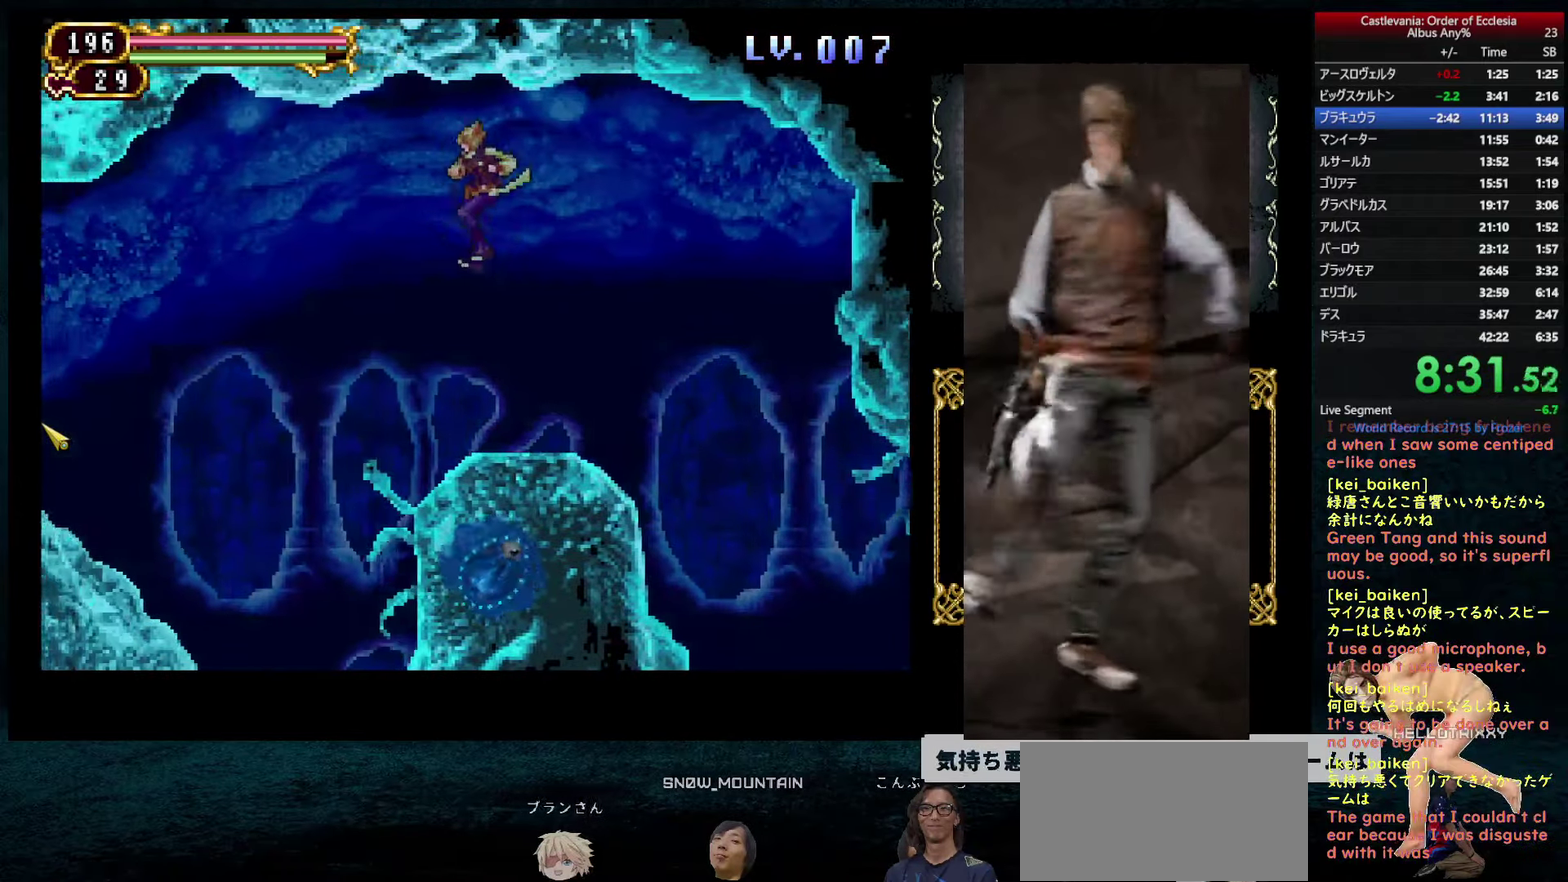
{"buttons": ["DPAD_LEFT"], "left_stick": "center", "right_stick": "down", "events": [[483, "right_stick", "down"]]}
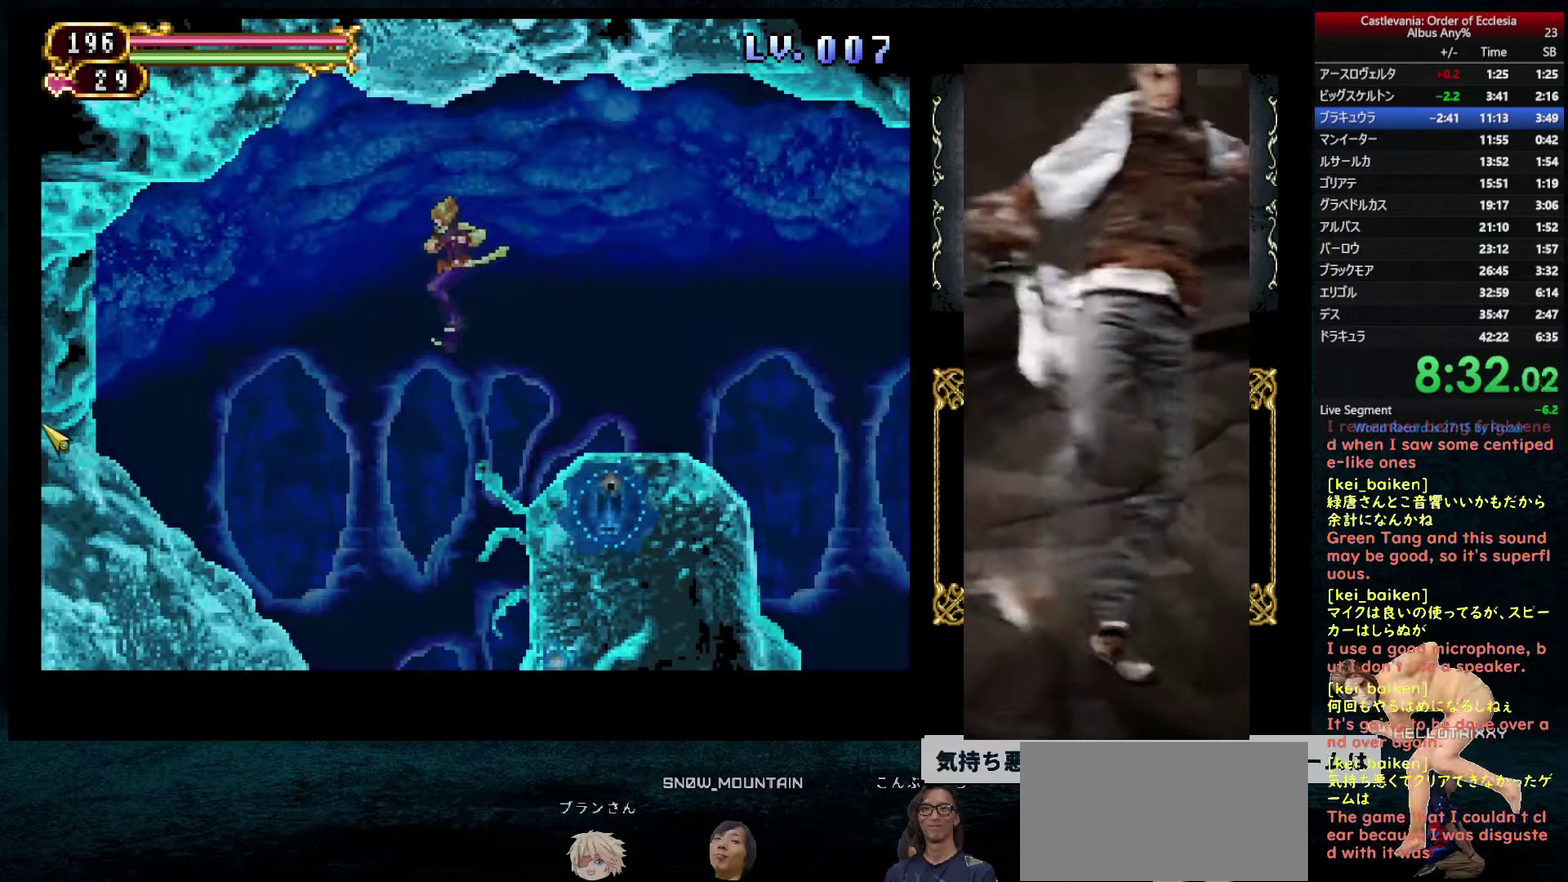
{"buttons": ["DPAD_LEFT"], "left_stick": "center", "right_stick": "down", "events": [[83, "right_stick", "down-left"], [233, "right_stick", "down"], [266, "DPAD_LEFT", "up"], [283, "right_stick", "down-right"], [366, "right_stick", "down"], [500, "DPAD_LEFT", "down"]]}
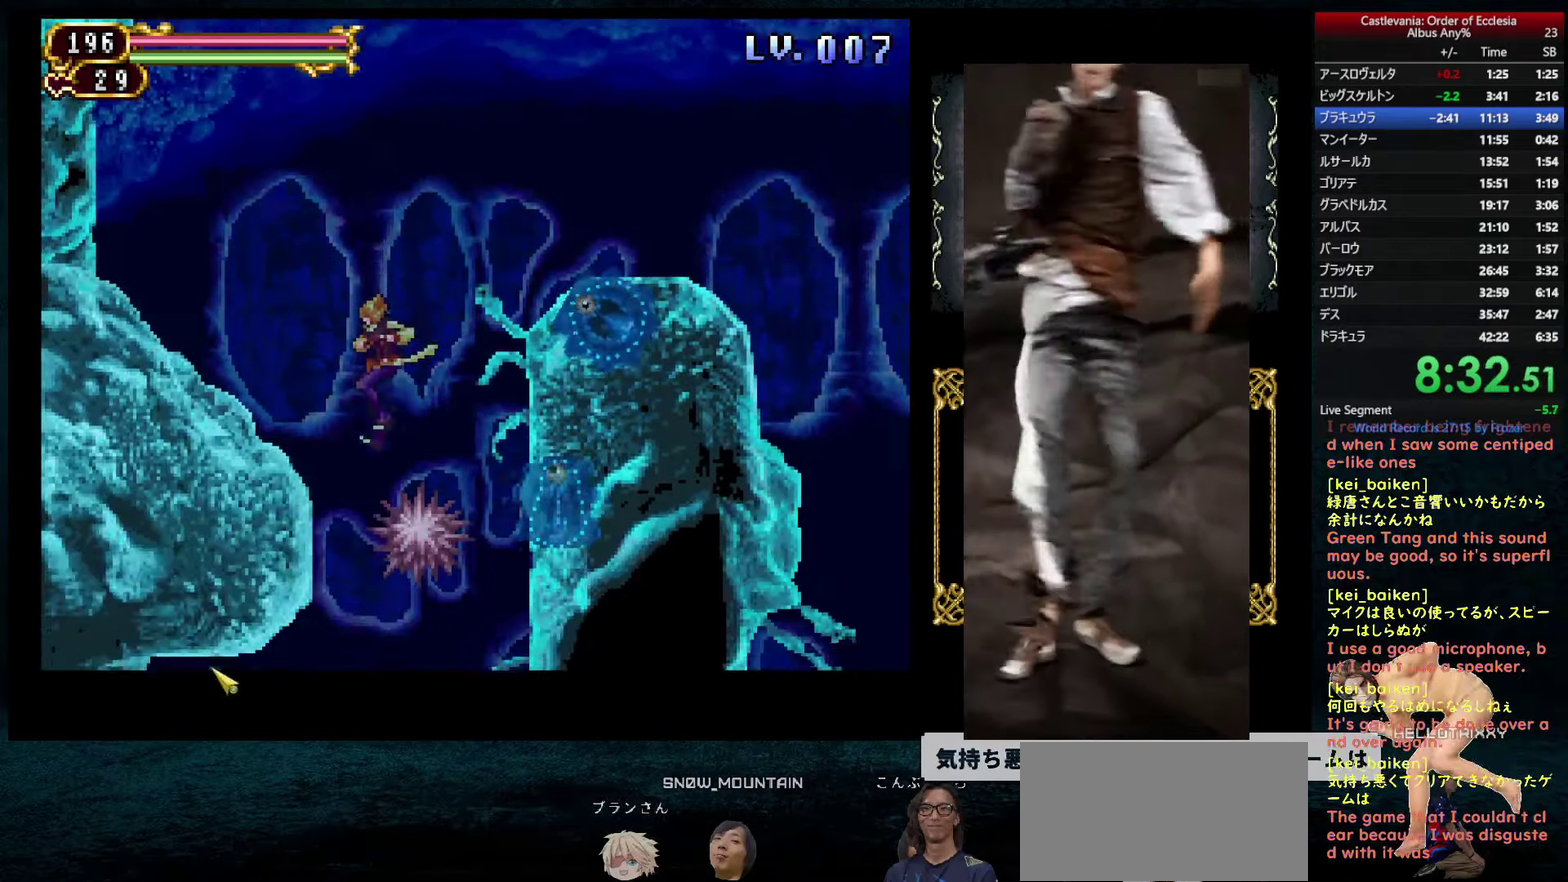
{"buttons": ["DPAD_LEFT"], "left_stick": "center", "right_stick": "center", "events": [[33, "right_stick", "center"], [100, "R2", "down"], [250, "R2", "up"]]}
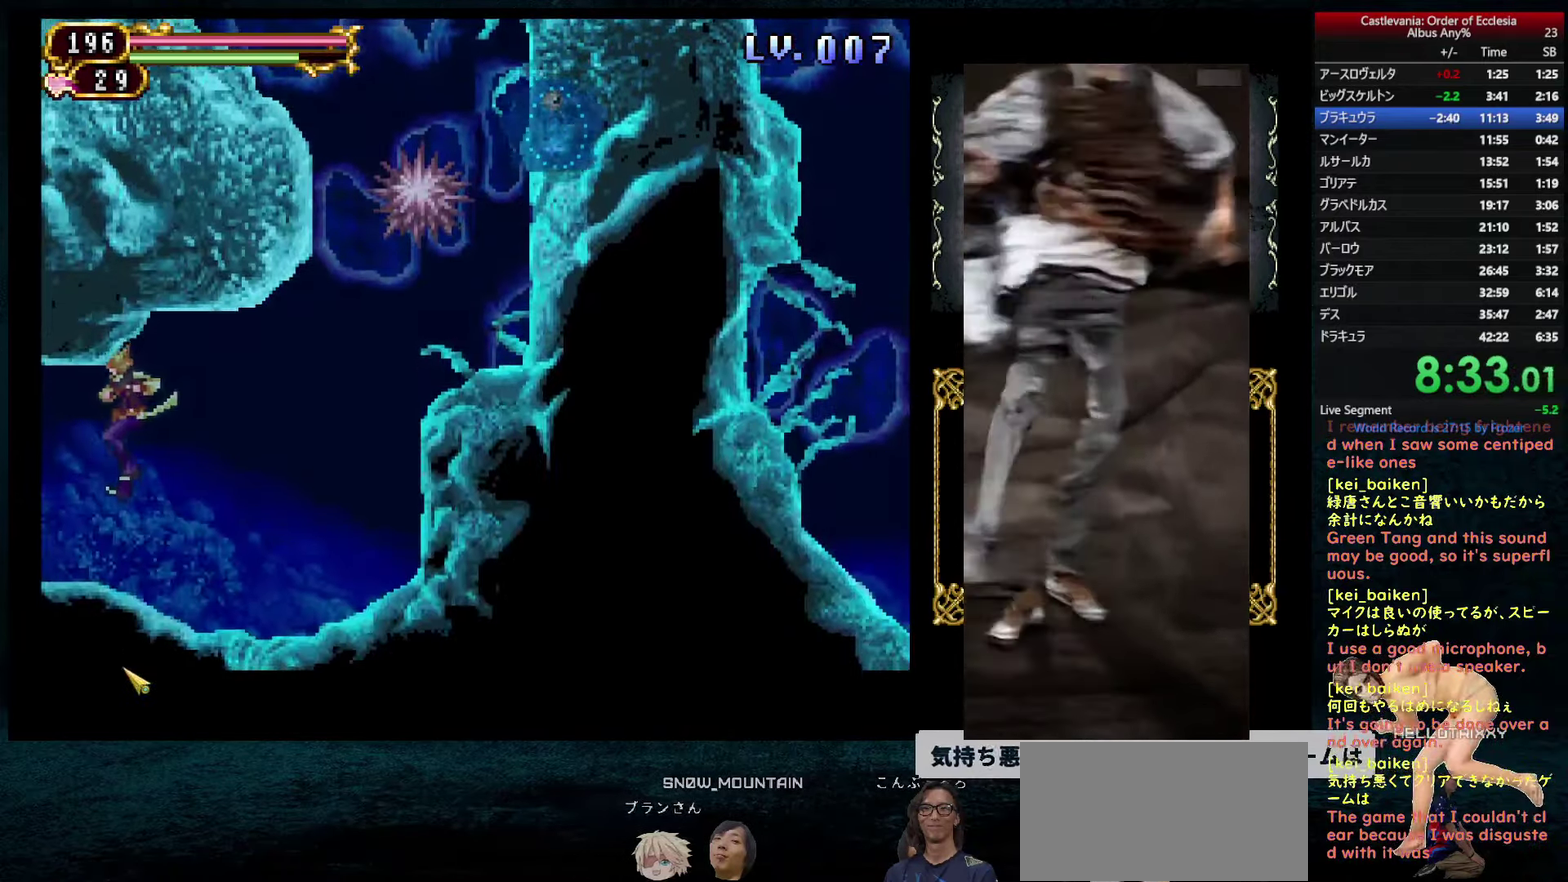
{"buttons": ["DPAD_LEFT"], "left_stick": "center", "right_stick": "center", "events": [[150, "right_stick", "left"], [417, "right_stick", "center"]]}